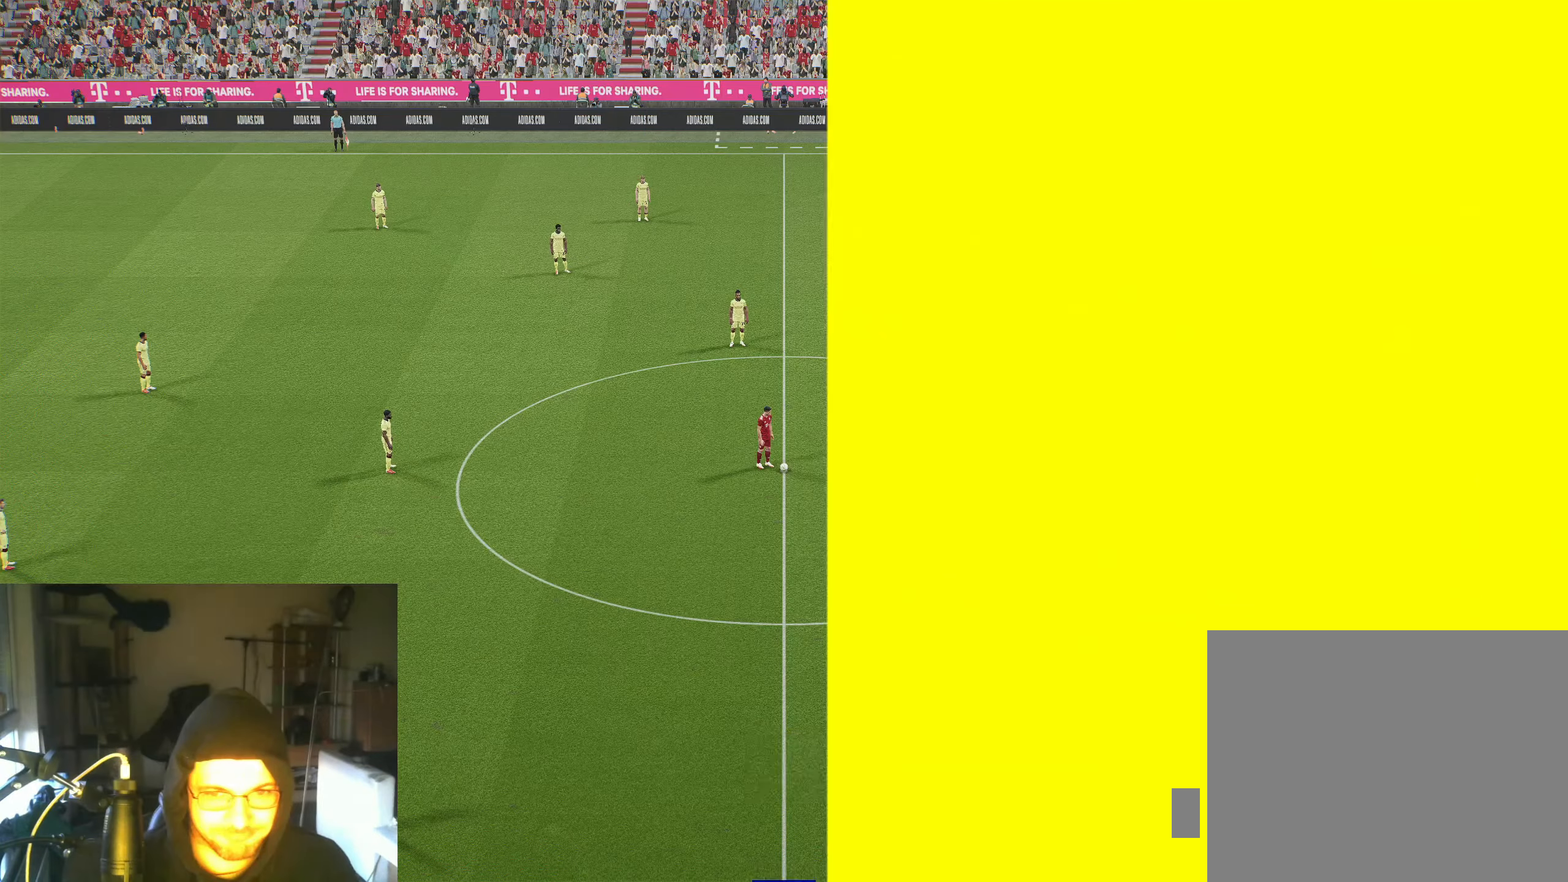
Gameplay with a controller (Xbox layout); each line is a JSON object with the inputs held at the frame after it. "events" lists button and stick changes between this image and that frame as [ms after this image, input, new state], when the widget could be followed in between.
{"buttons": [], "left_stick": "center", "right_stick": "center", "events": []}
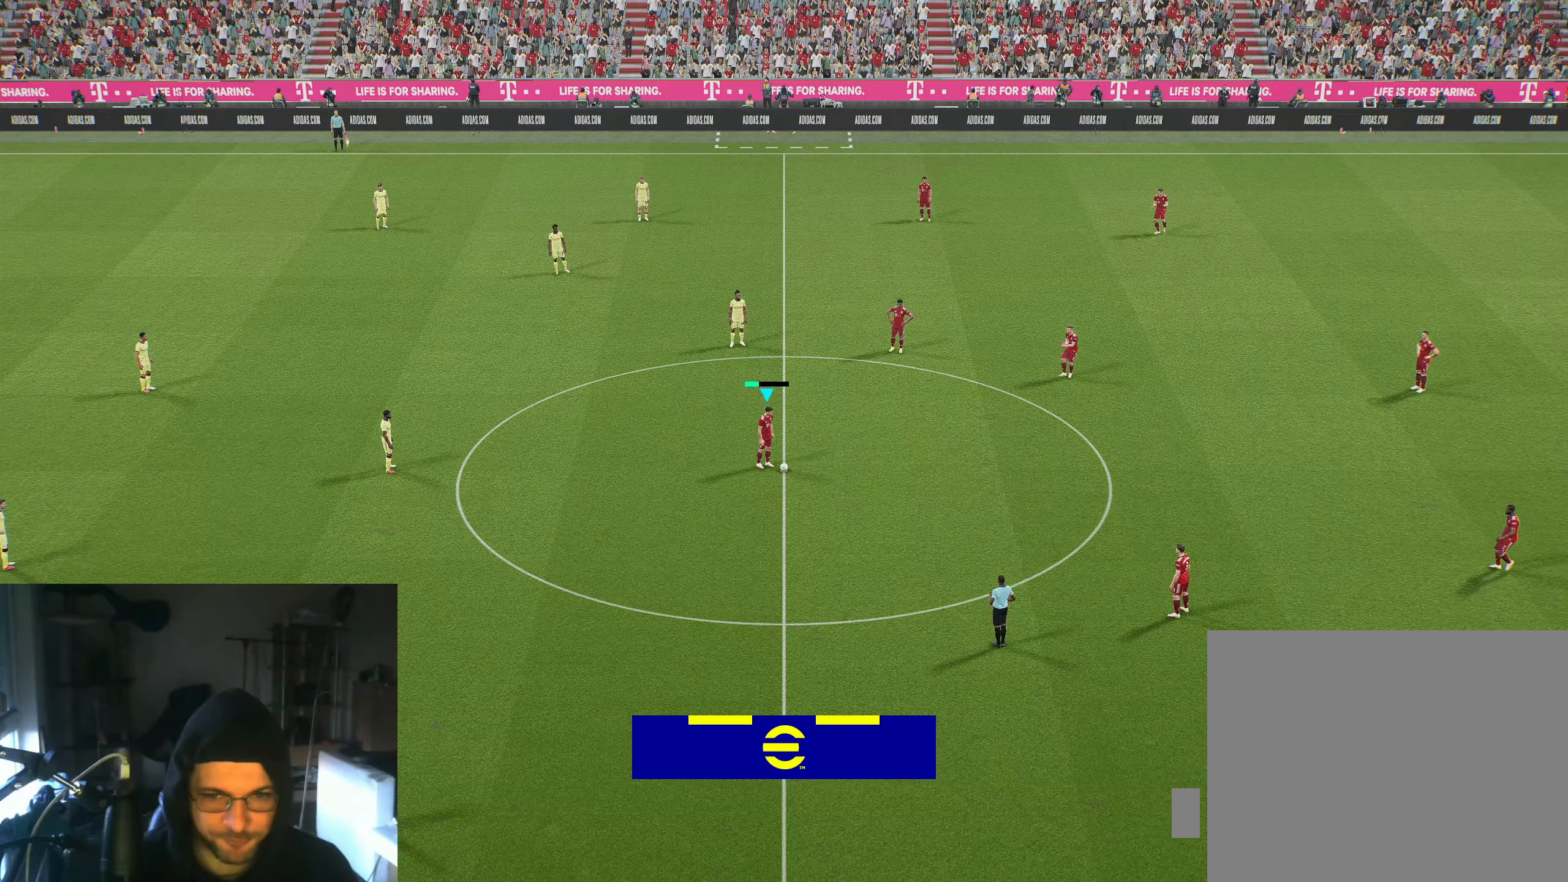
{"buttons": [], "left_stick": "down-right", "right_stick": "center", "events": [[150, "left_stick", "down-right"], [233, "A", "down"], [400, "A", "up"]]}
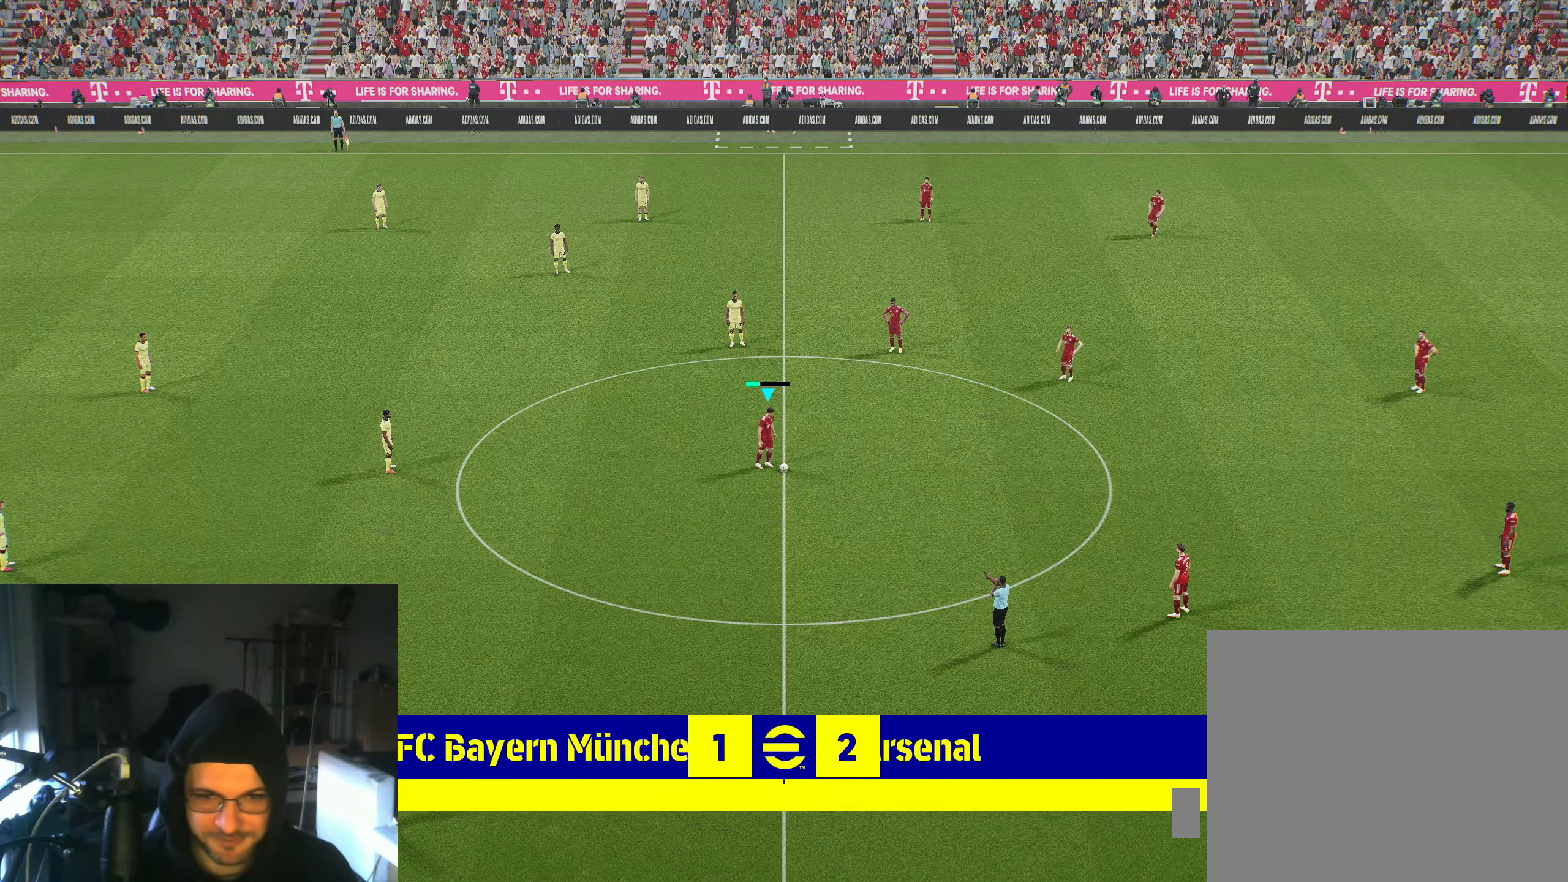
{"buttons": [], "left_stick": "center", "right_stick": "center", "events": [[283, "left_stick", "center"]]}
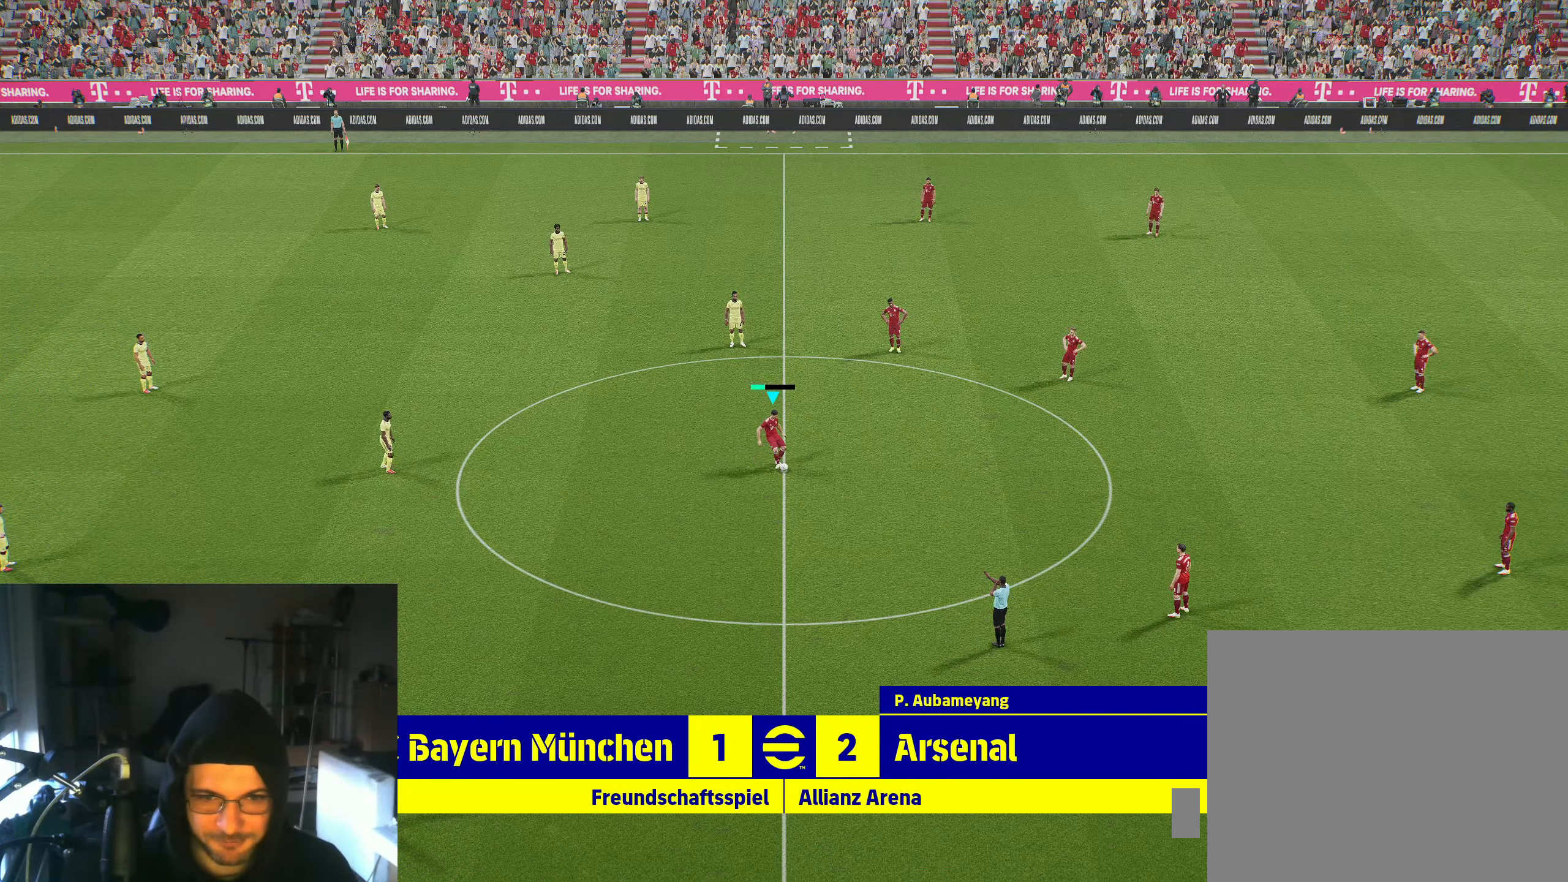
{"buttons": [], "left_stick": "left", "right_stick": "center", "events": [[316, "left_stick", "left"]]}
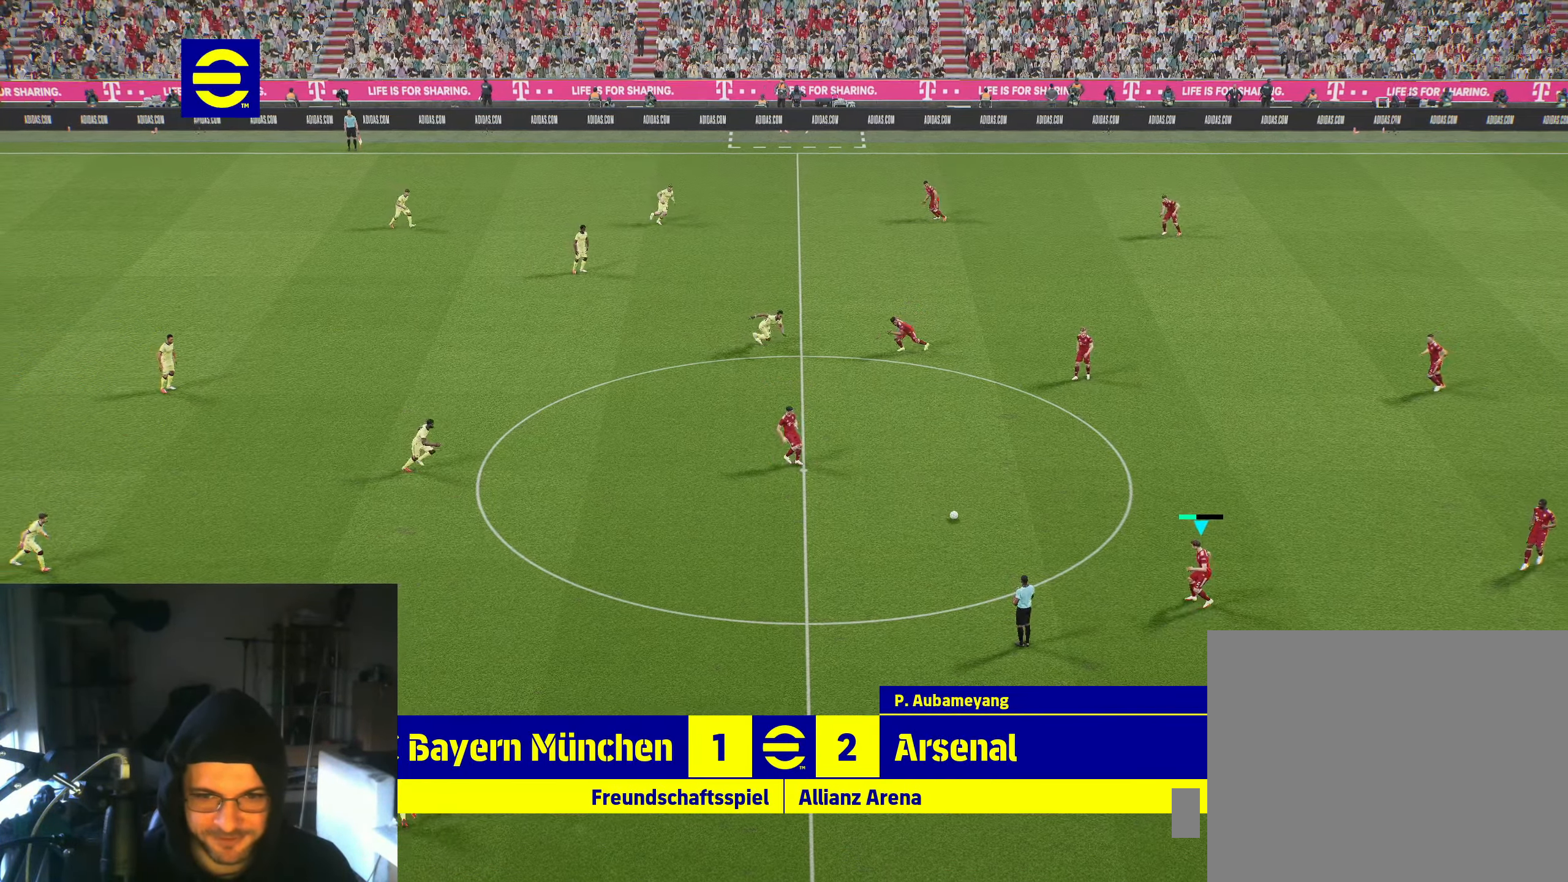
{"buttons": ["R2"], "left_stick": "left", "right_stick": "center", "events": [[416, "R2", "down"]]}
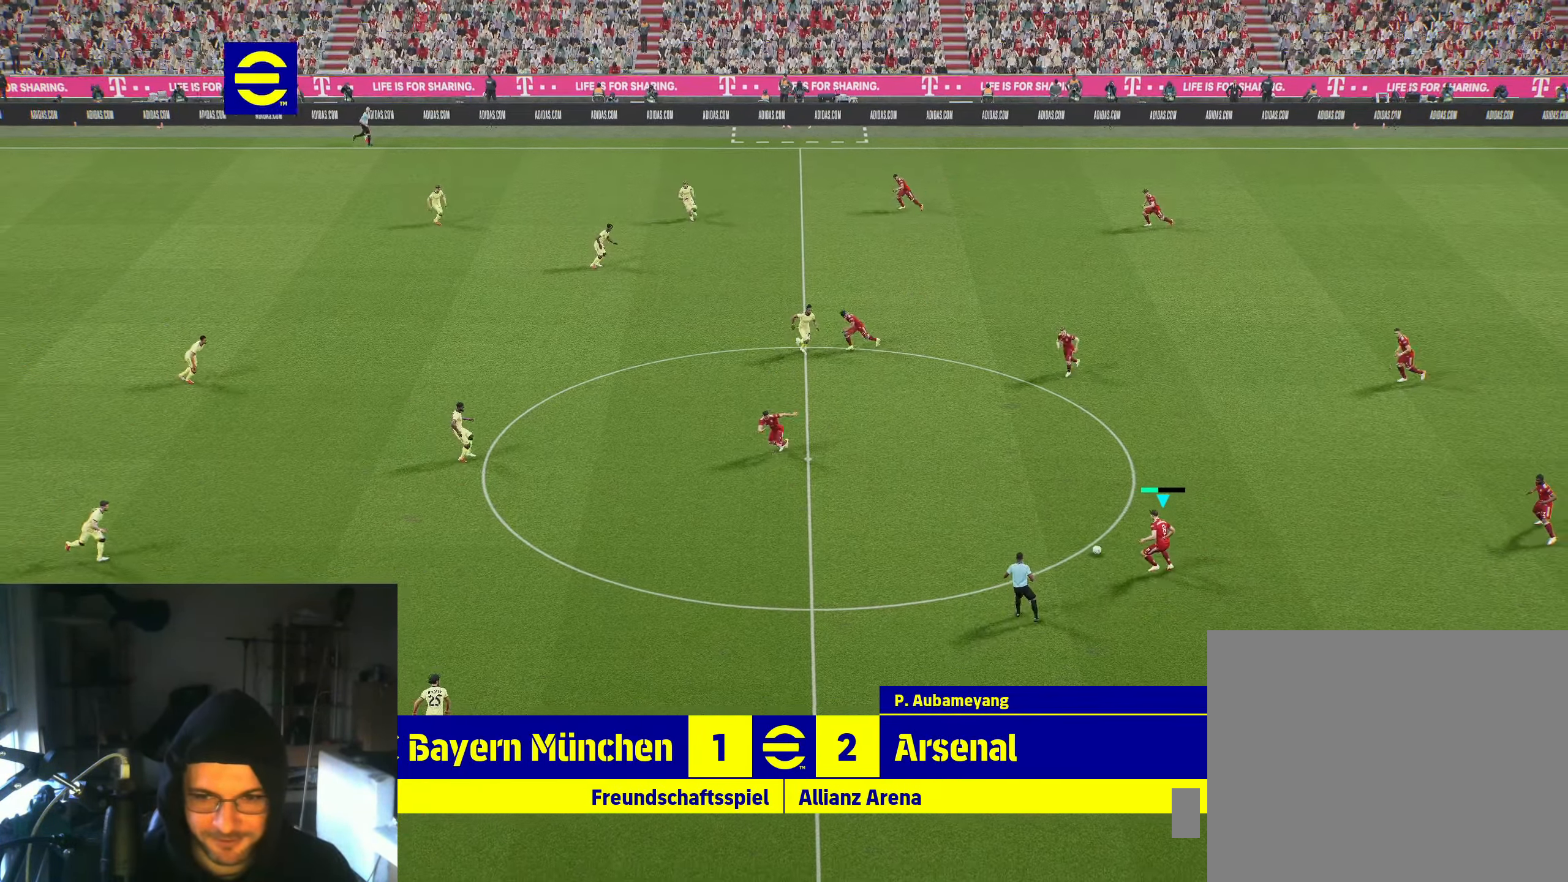
{"buttons": ["R2"], "left_stick": "left", "right_stick": "center", "events": []}
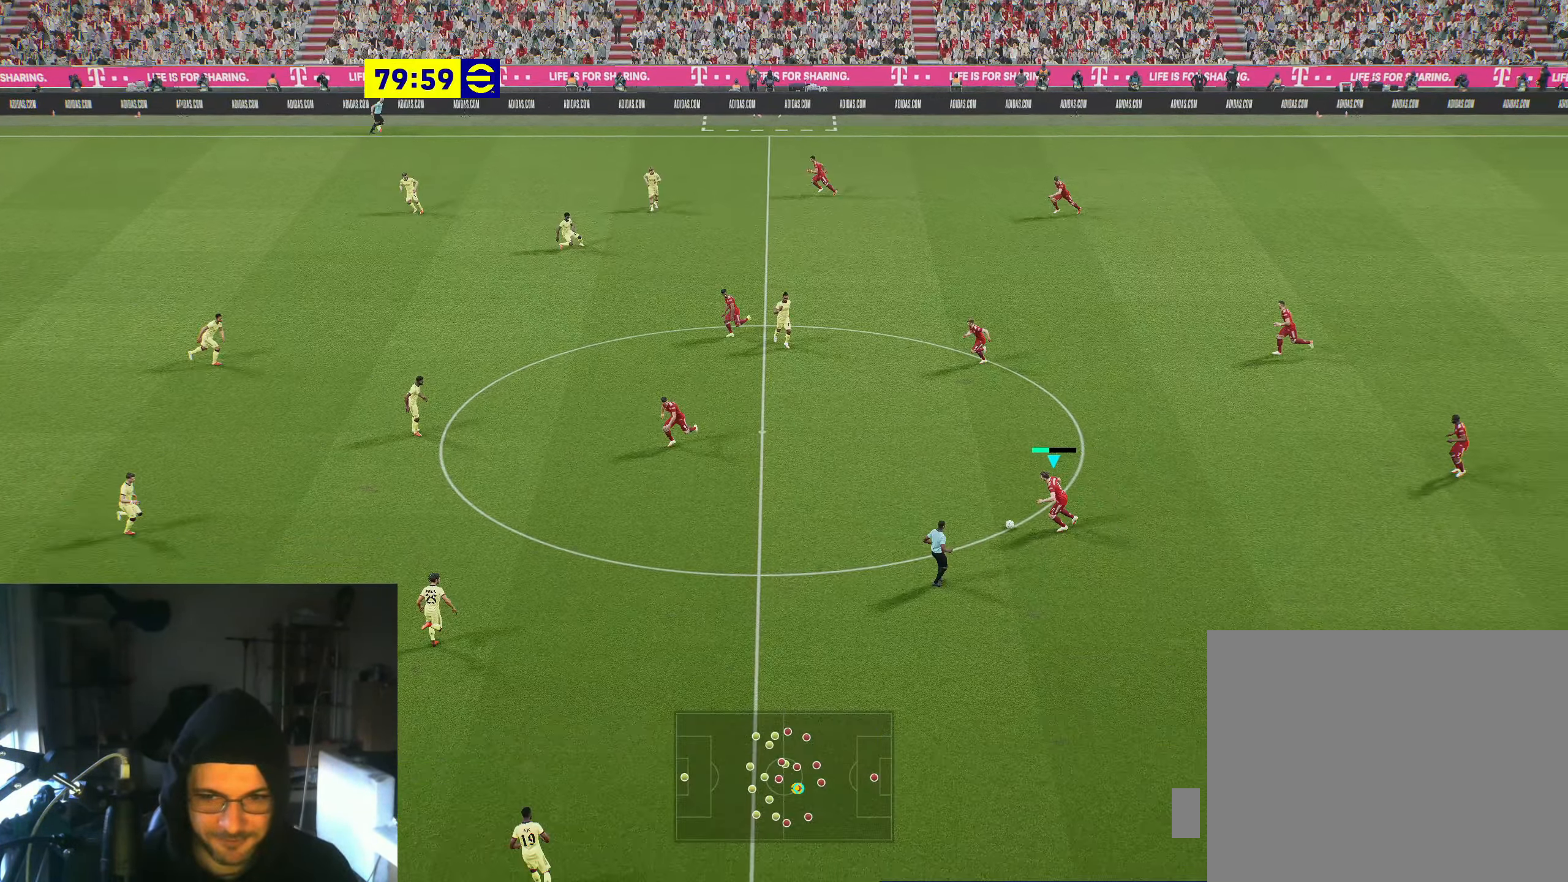
{"buttons": [], "left_stick": "left", "right_stick": "center", "events": [[16, "R2", "up"]]}
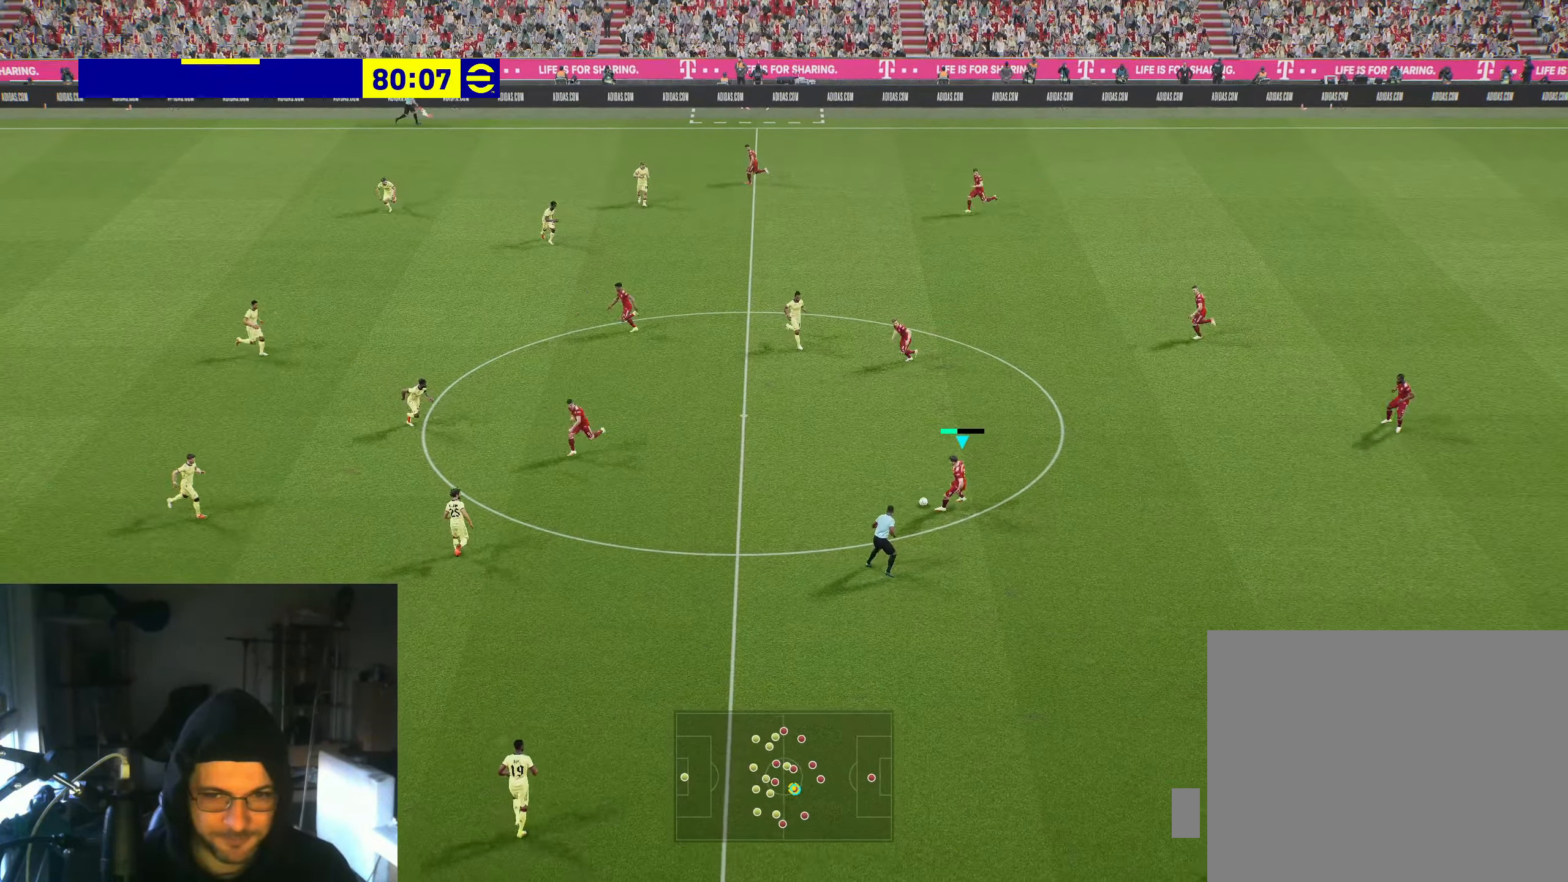
{"buttons": [], "left_stick": "left", "right_stick": "center", "events": []}
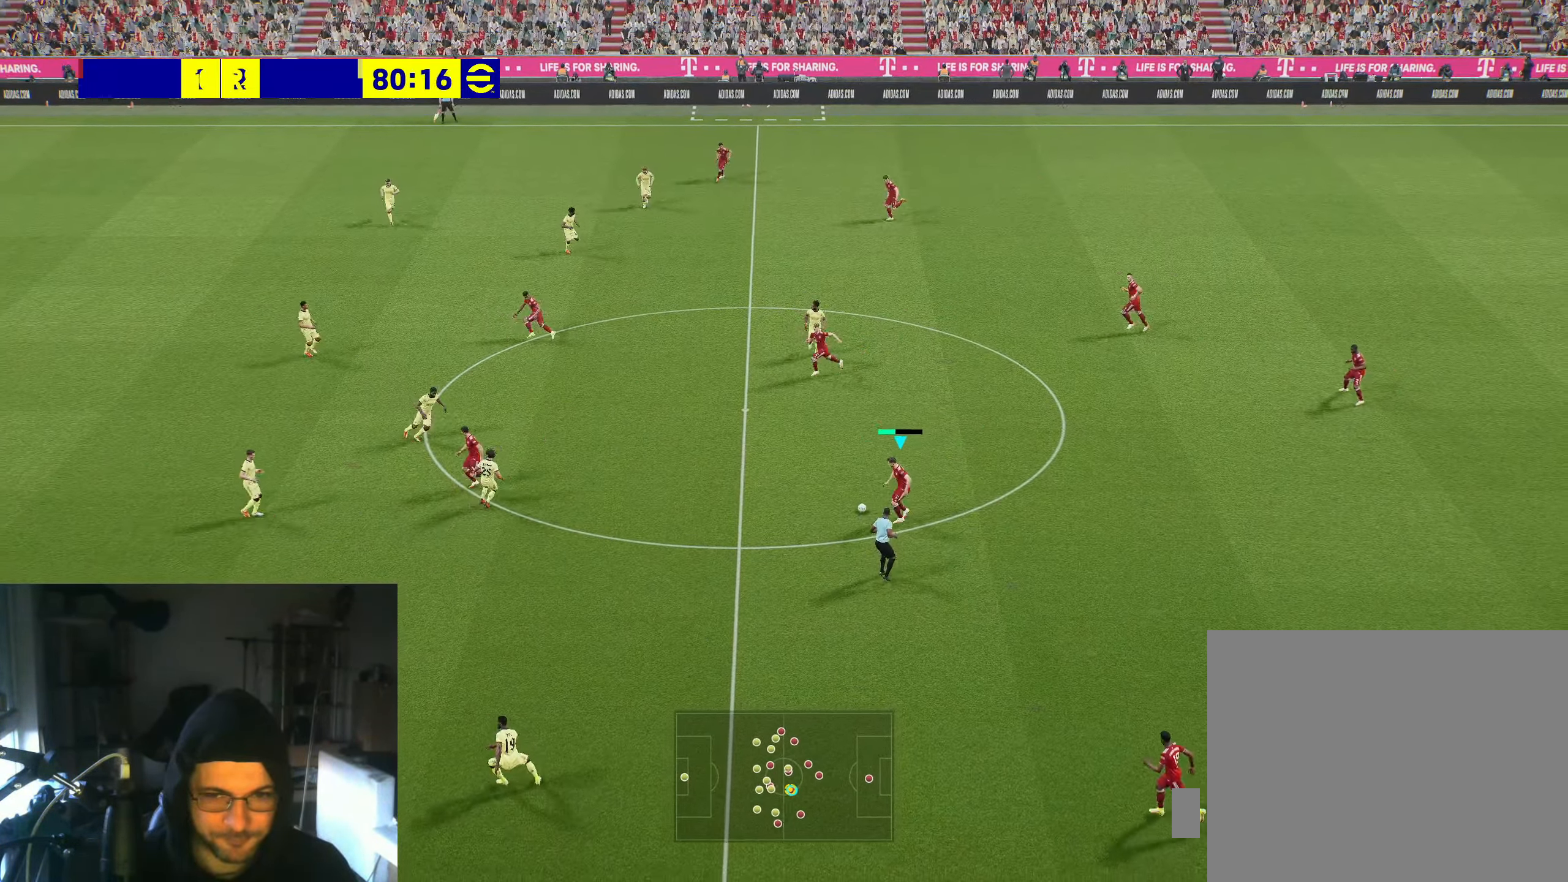
{"buttons": [], "left_stick": "left", "right_stick": "center", "events": []}
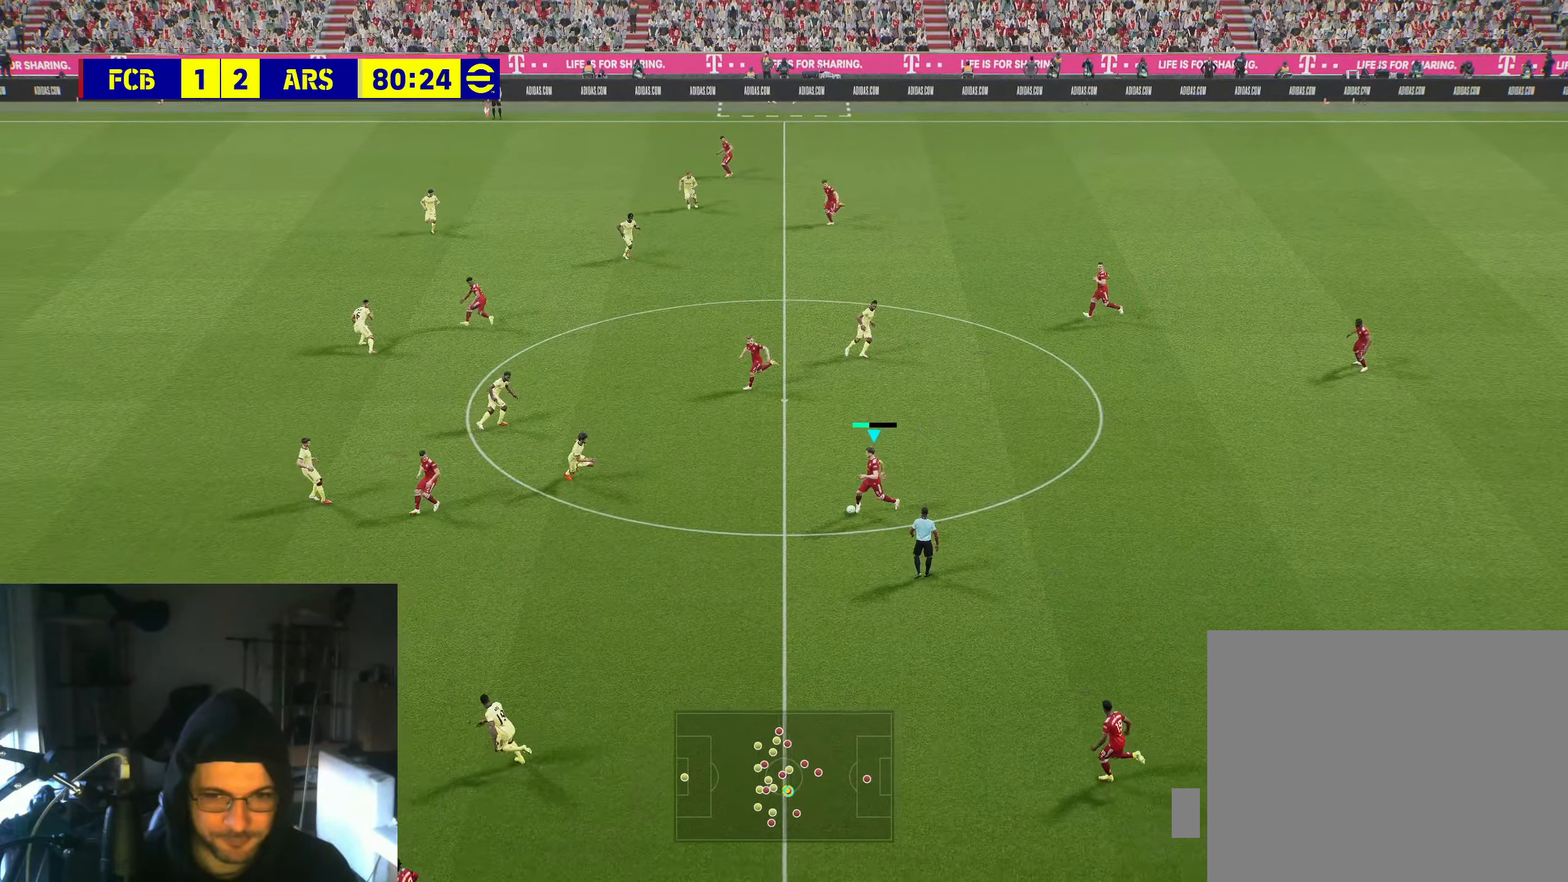
{"buttons": [], "left_stick": "left", "right_stick": "center", "events": [[267, "A", "down"], [367, "A", "up"]]}
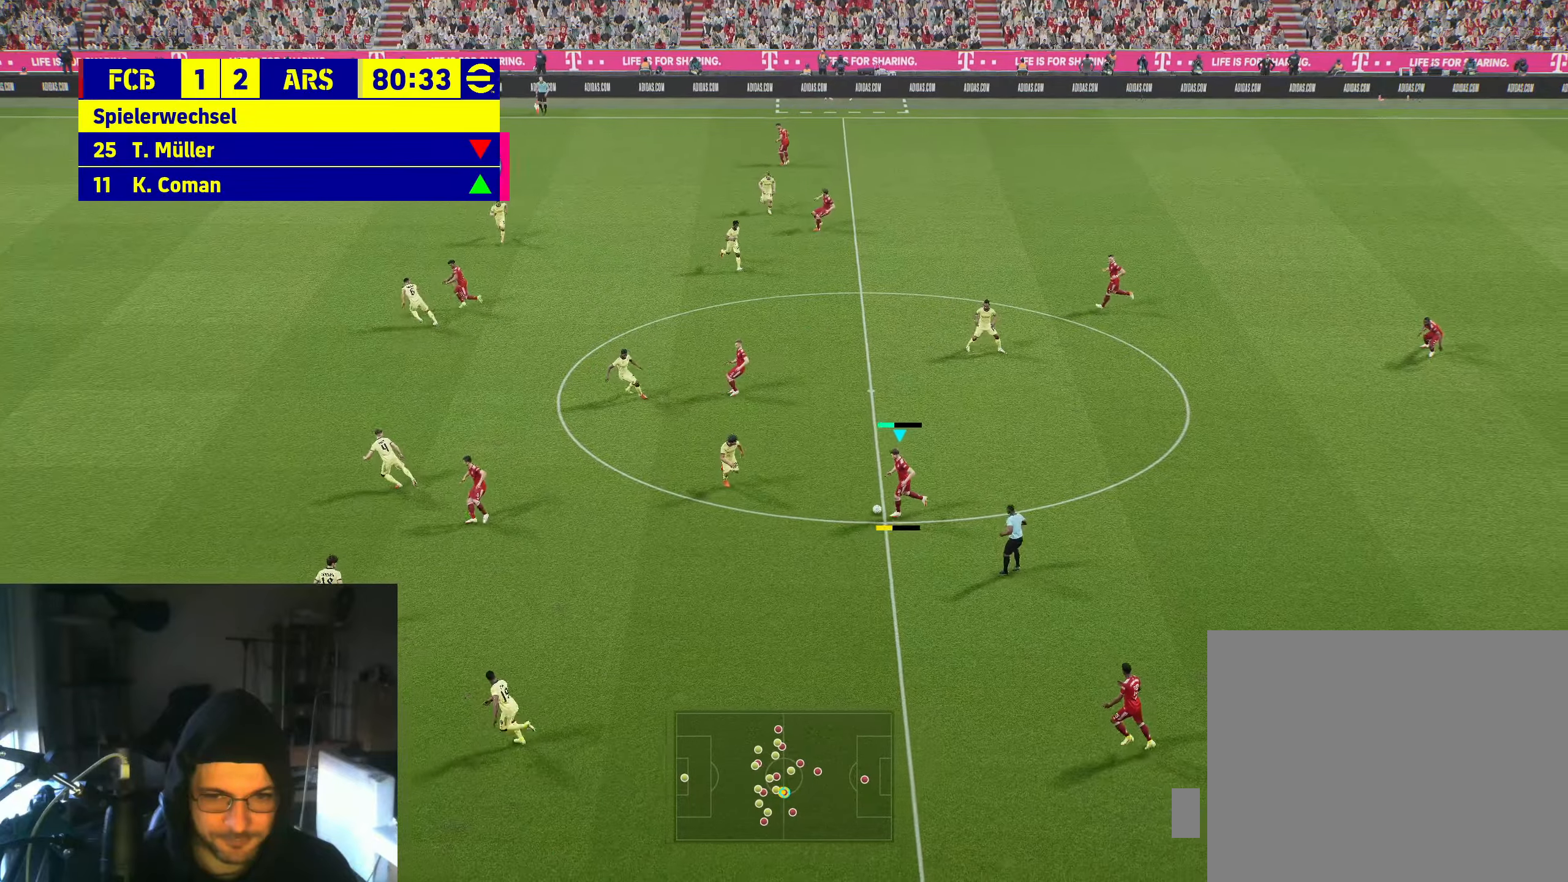
{"buttons": [], "left_stick": "center", "right_stick": "center", "events": [[167, "left_stick", "center"]]}
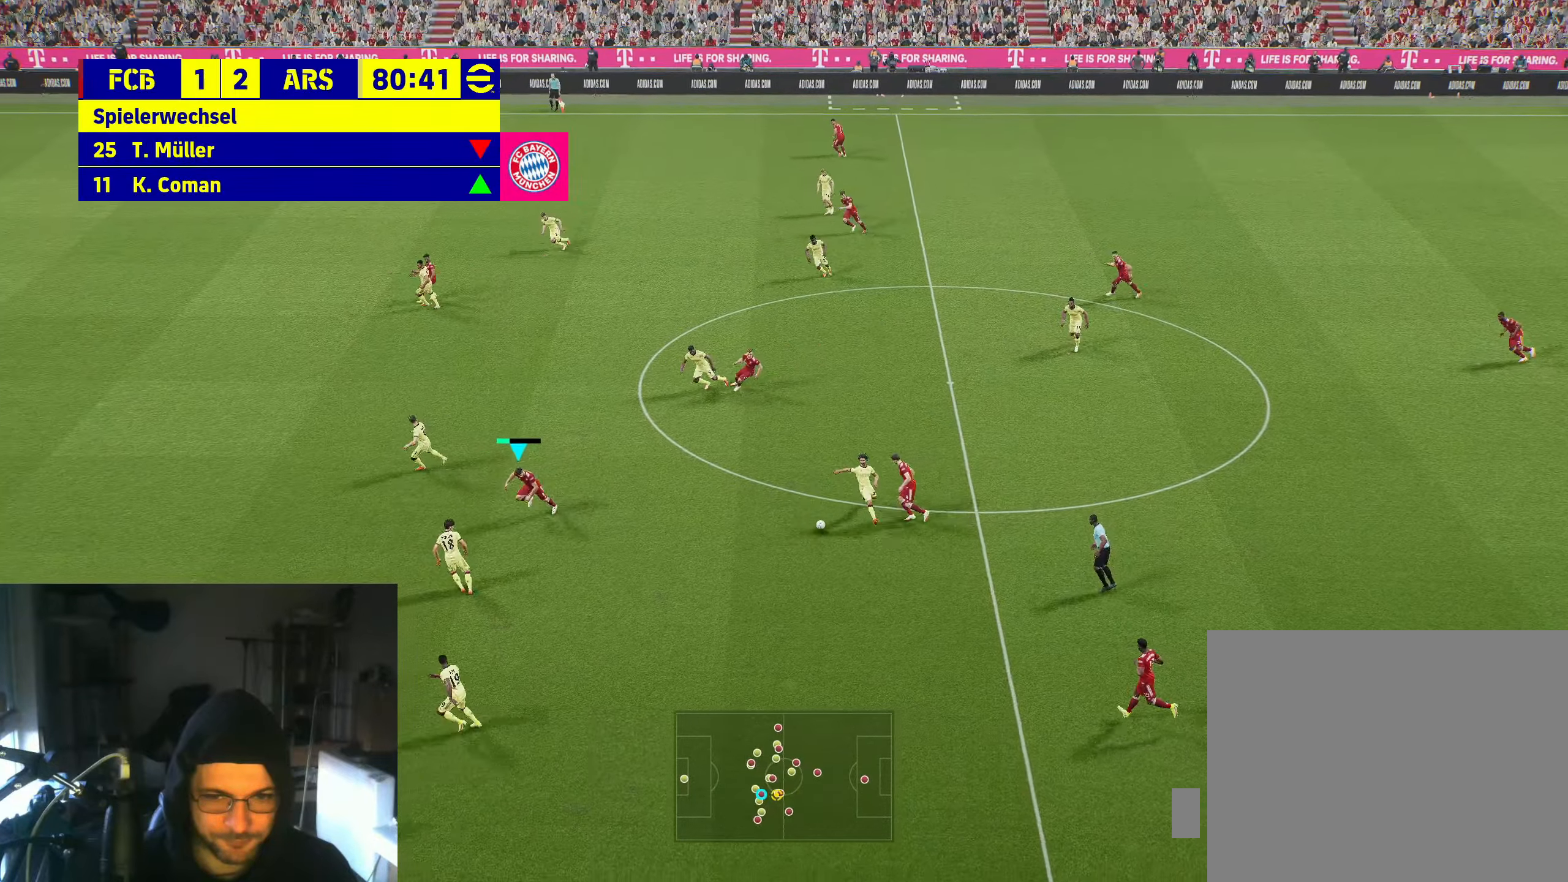
{"buttons": ["R2"], "left_stick": "down", "right_stick": "center", "events": [[83, "left_stick", "down-right"], [450, "R2", "down"], [500, "left_stick", "down"]]}
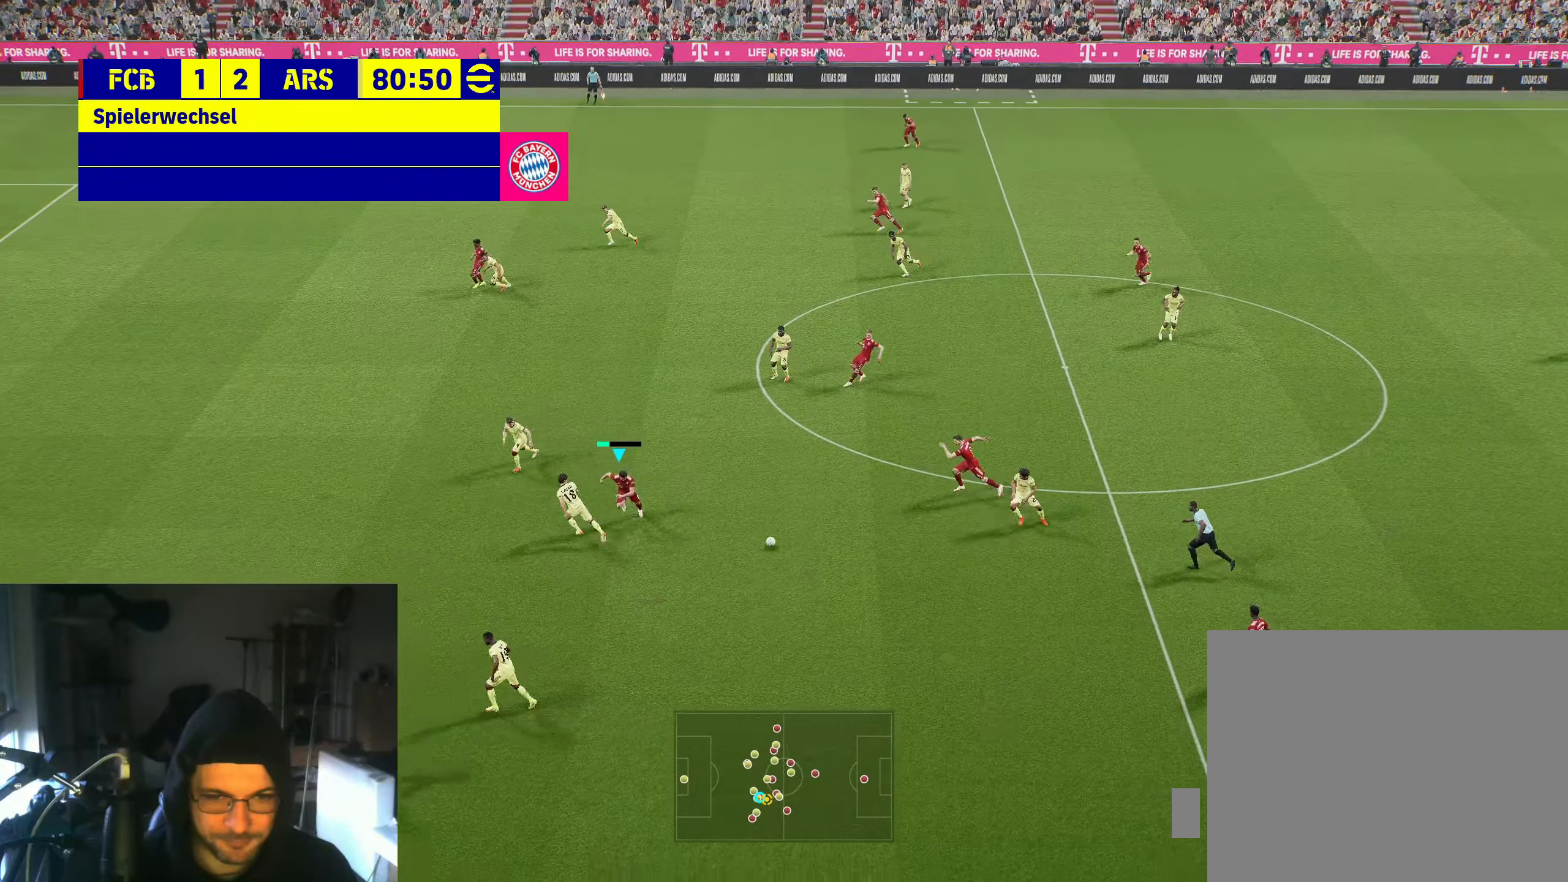
{"buttons": [], "left_stick": "down", "right_stick": "center", "events": [[433, "R2", "up"]]}
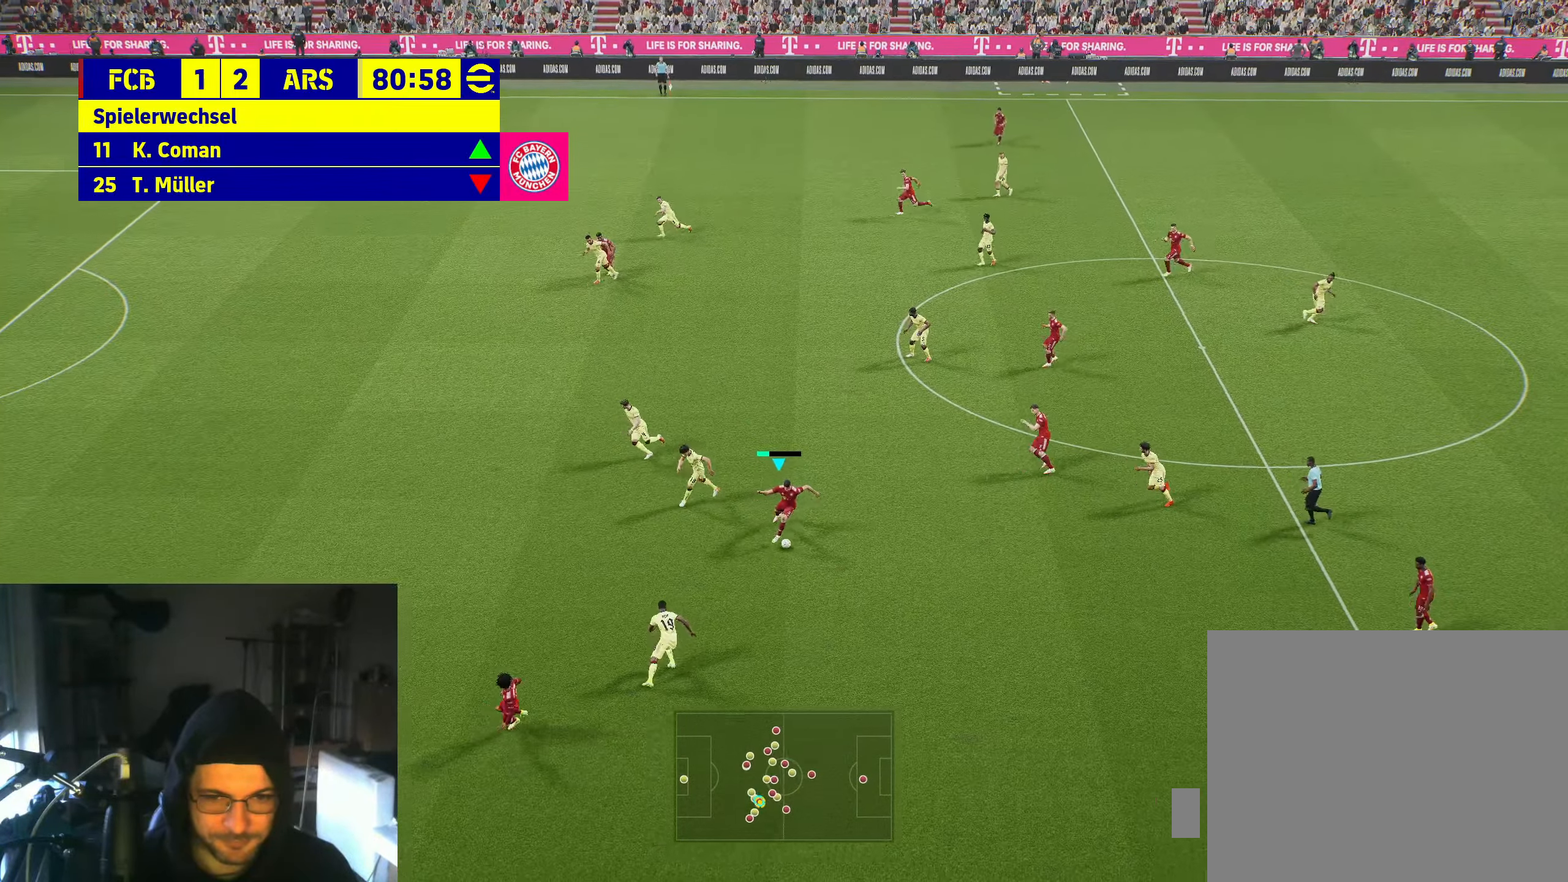
{"buttons": ["A"], "left_stick": "down-left", "right_stick": "center", "events": [[317, "left_stick", "down-left"], [500, "A", "down"]]}
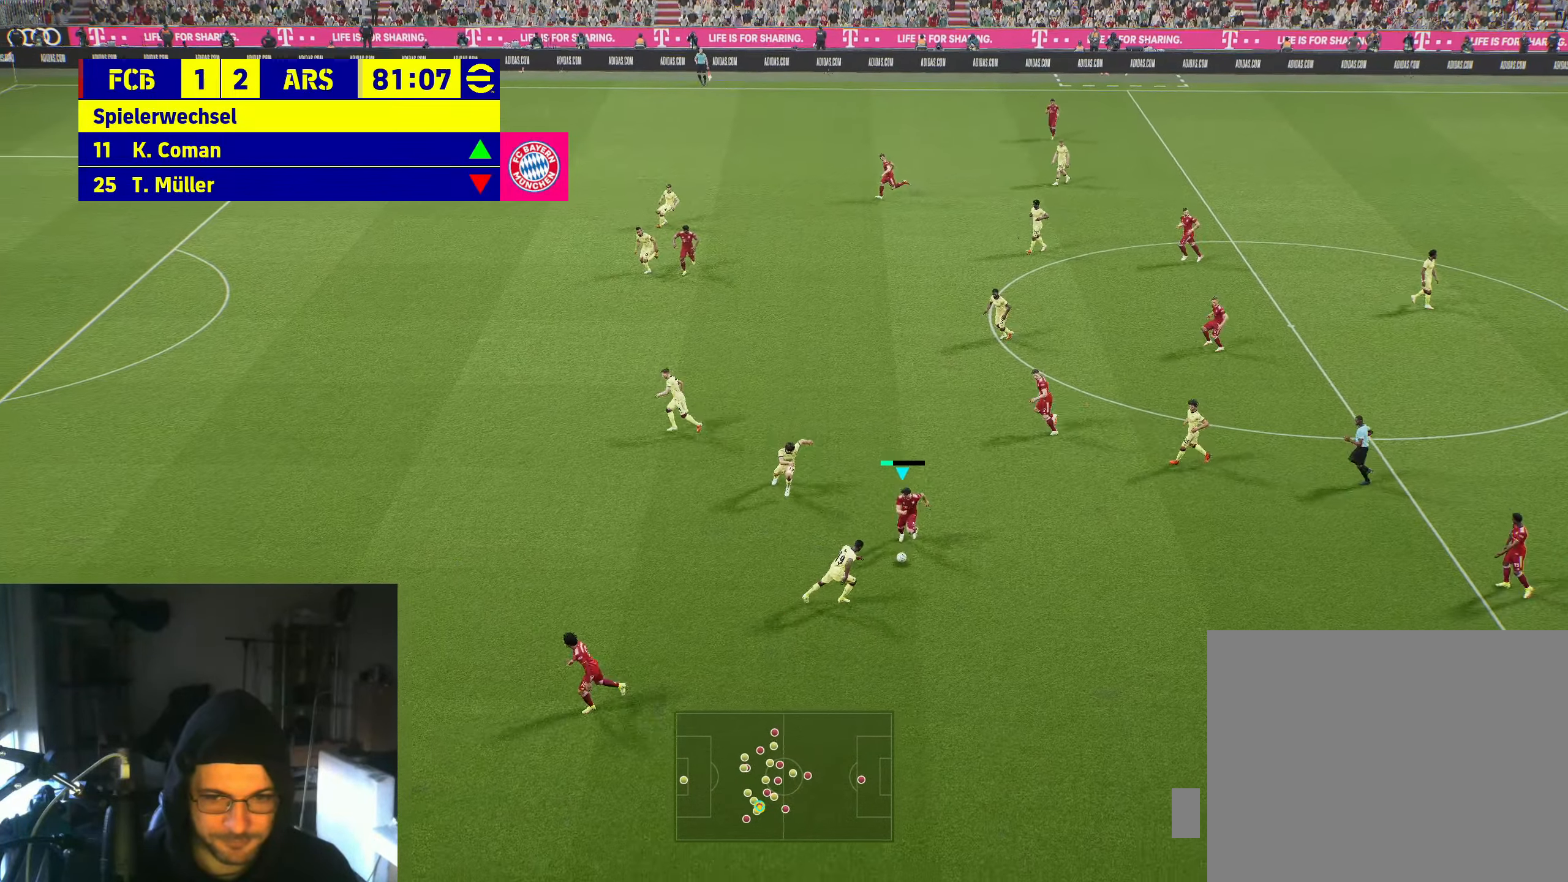
{"buttons": [], "left_stick": "left", "right_stick": "center", "events": [[117, "A", "up"], [183, "left_stick", "left"]]}
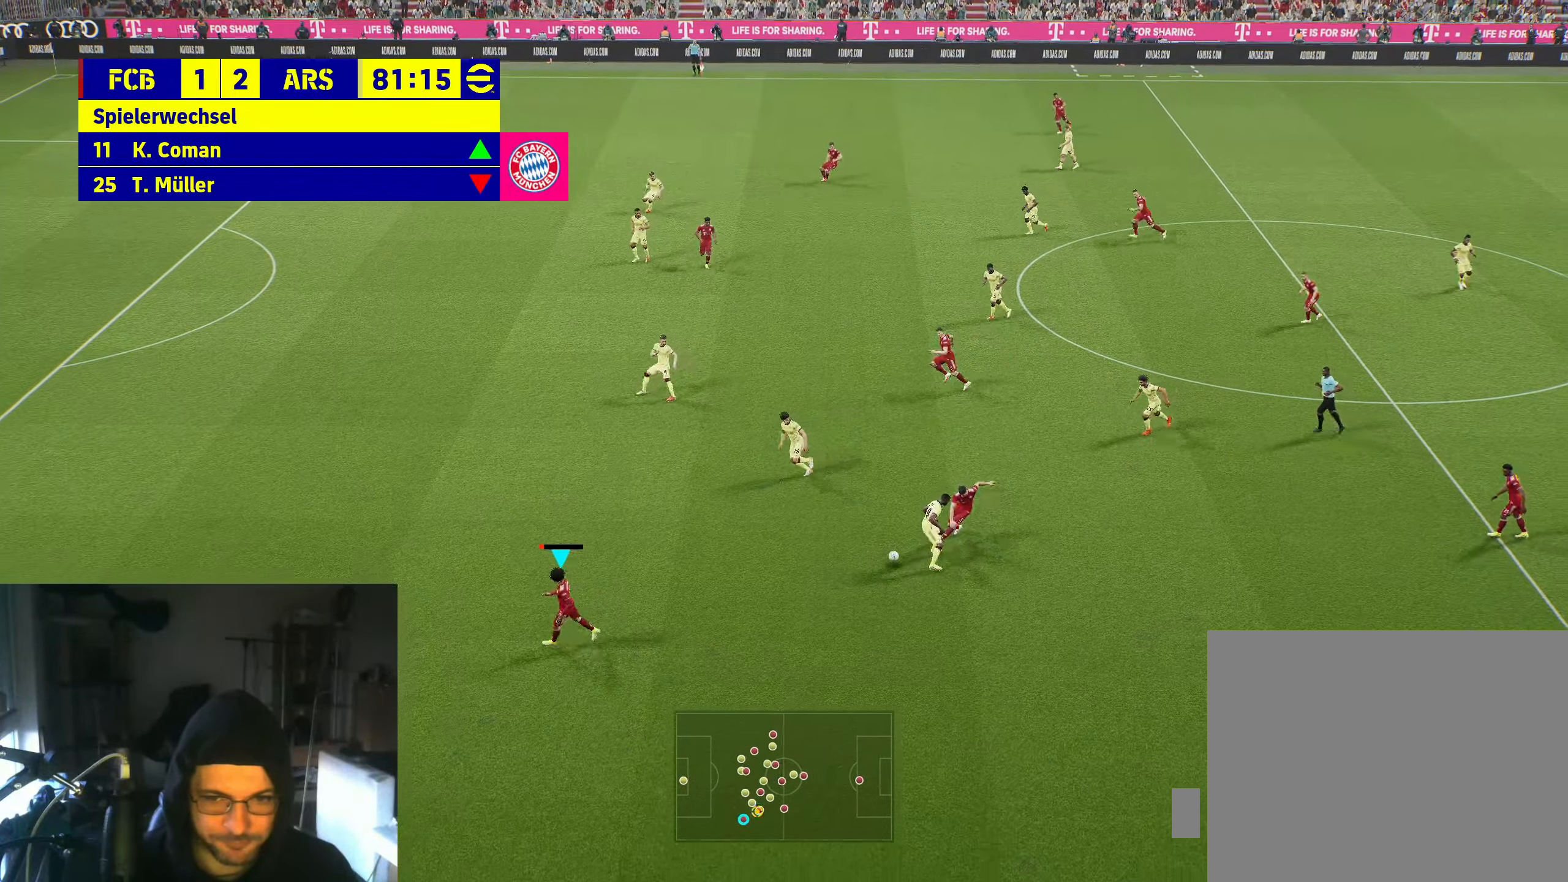
{"buttons": [], "left_stick": "left", "right_stick": "center", "events": [[150, "left_stick", "center"], [300, "left_stick", "left"]]}
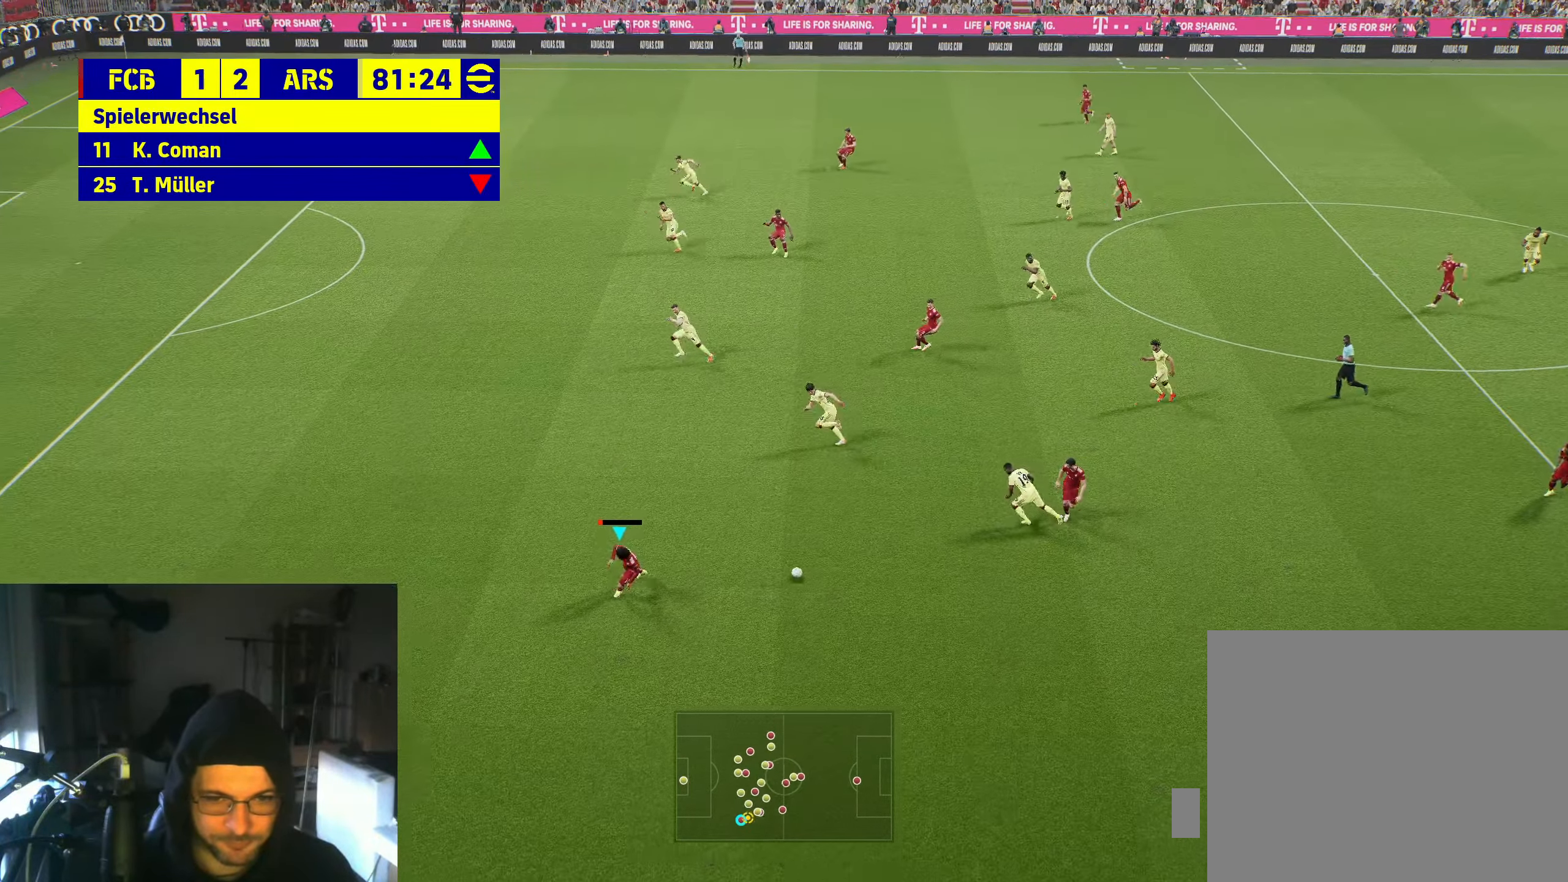
{"buttons": ["R2"], "left_stick": "left", "right_stick": "center", "events": [[383, "R2", "down"]]}
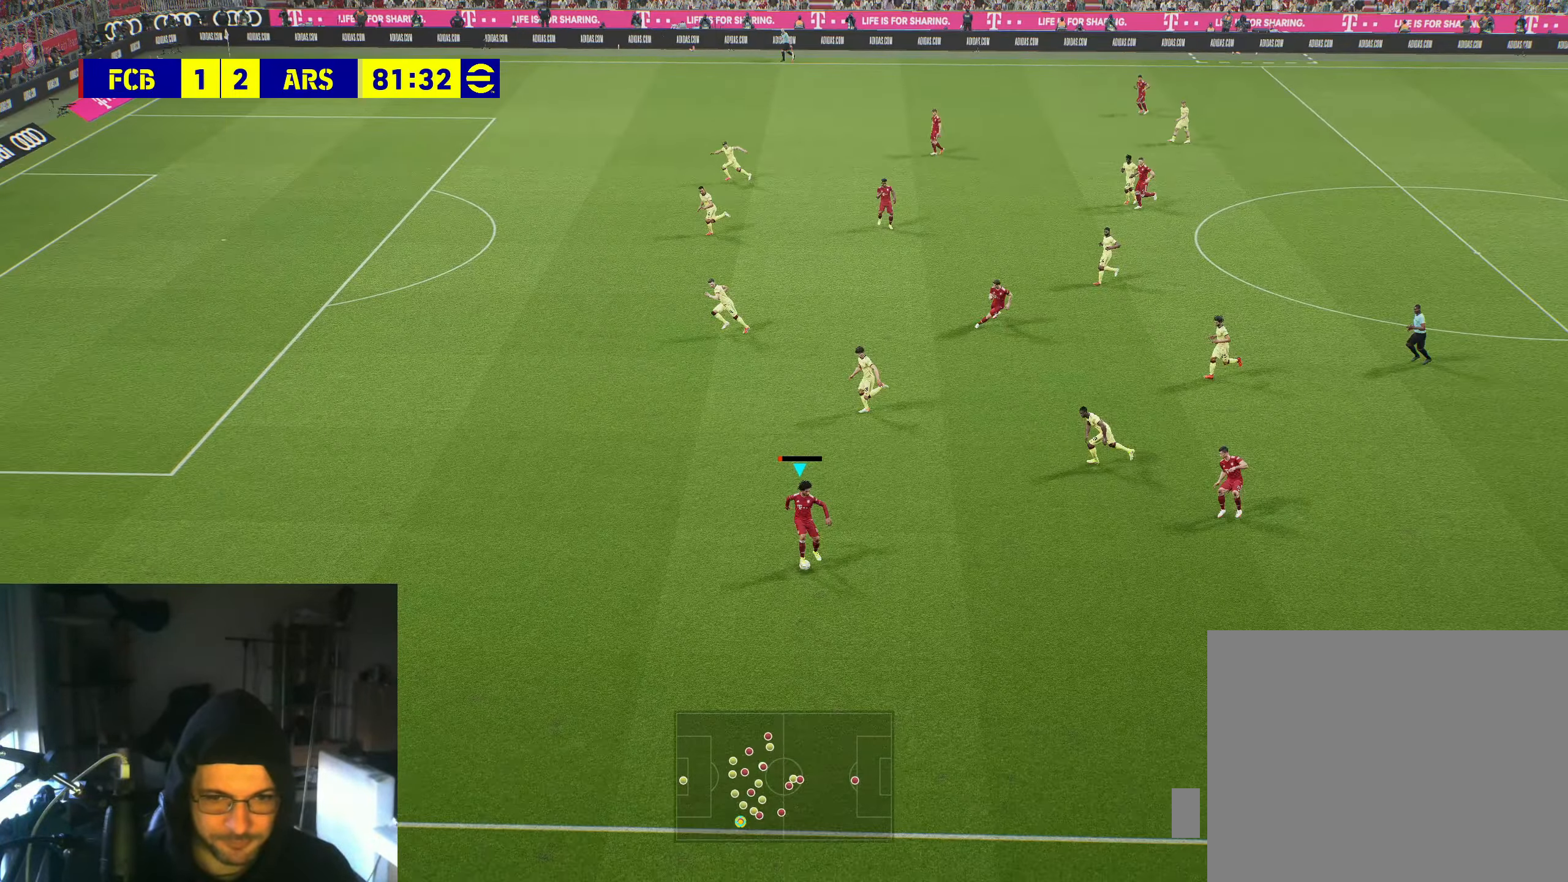
{"buttons": ["R2"], "left_stick": "left", "right_stick": "center", "events": []}
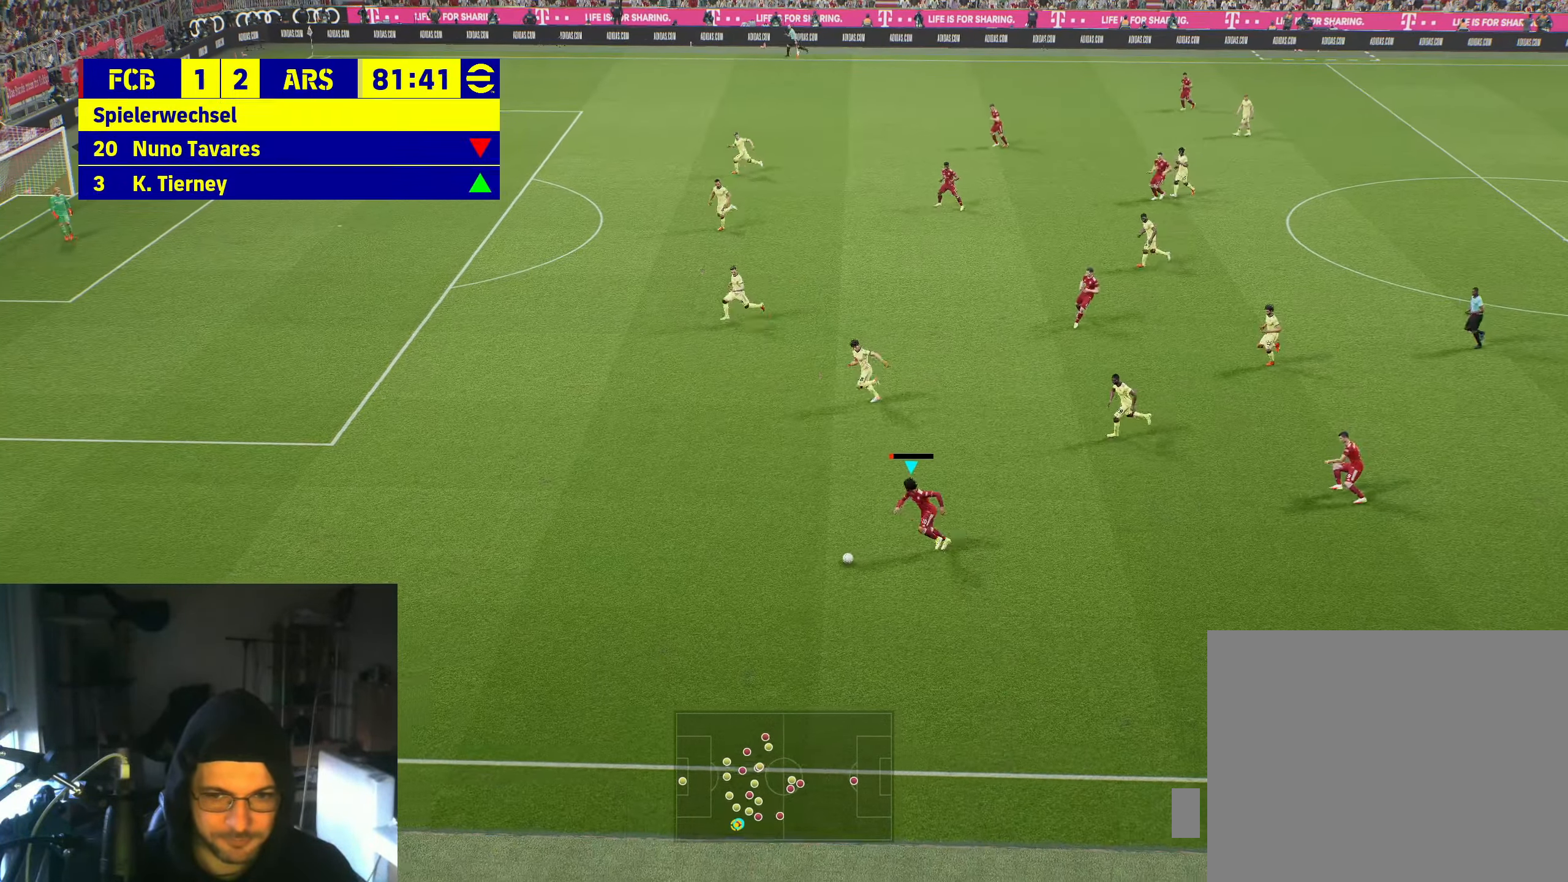
{"buttons": ["R2"], "left_stick": "left", "right_stick": "center", "events": []}
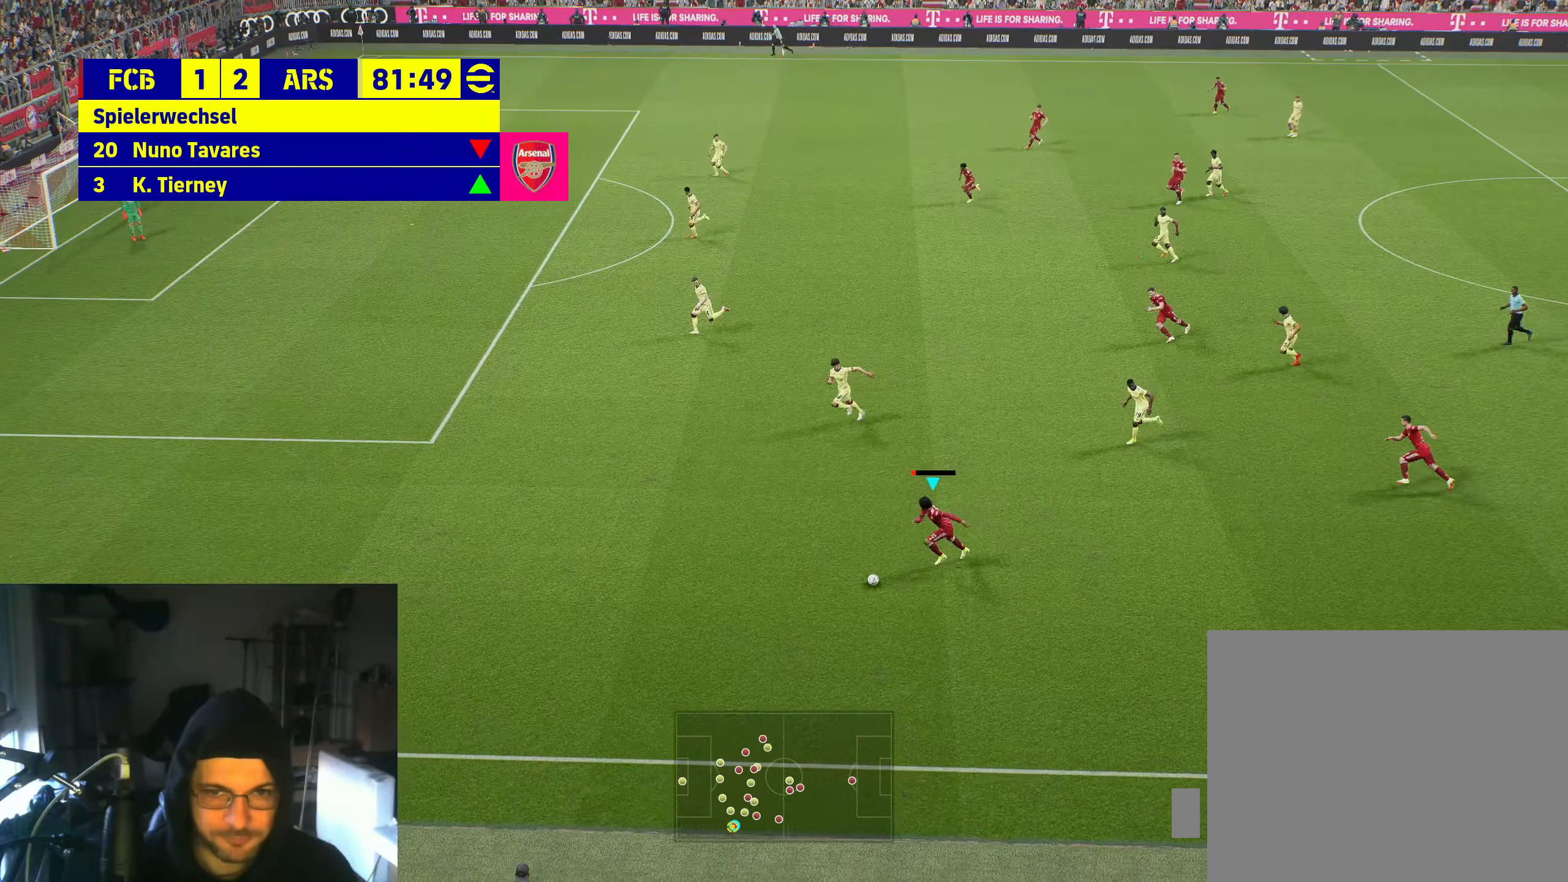
{"buttons": ["R2"], "left_stick": "left", "right_stick": "center", "events": []}
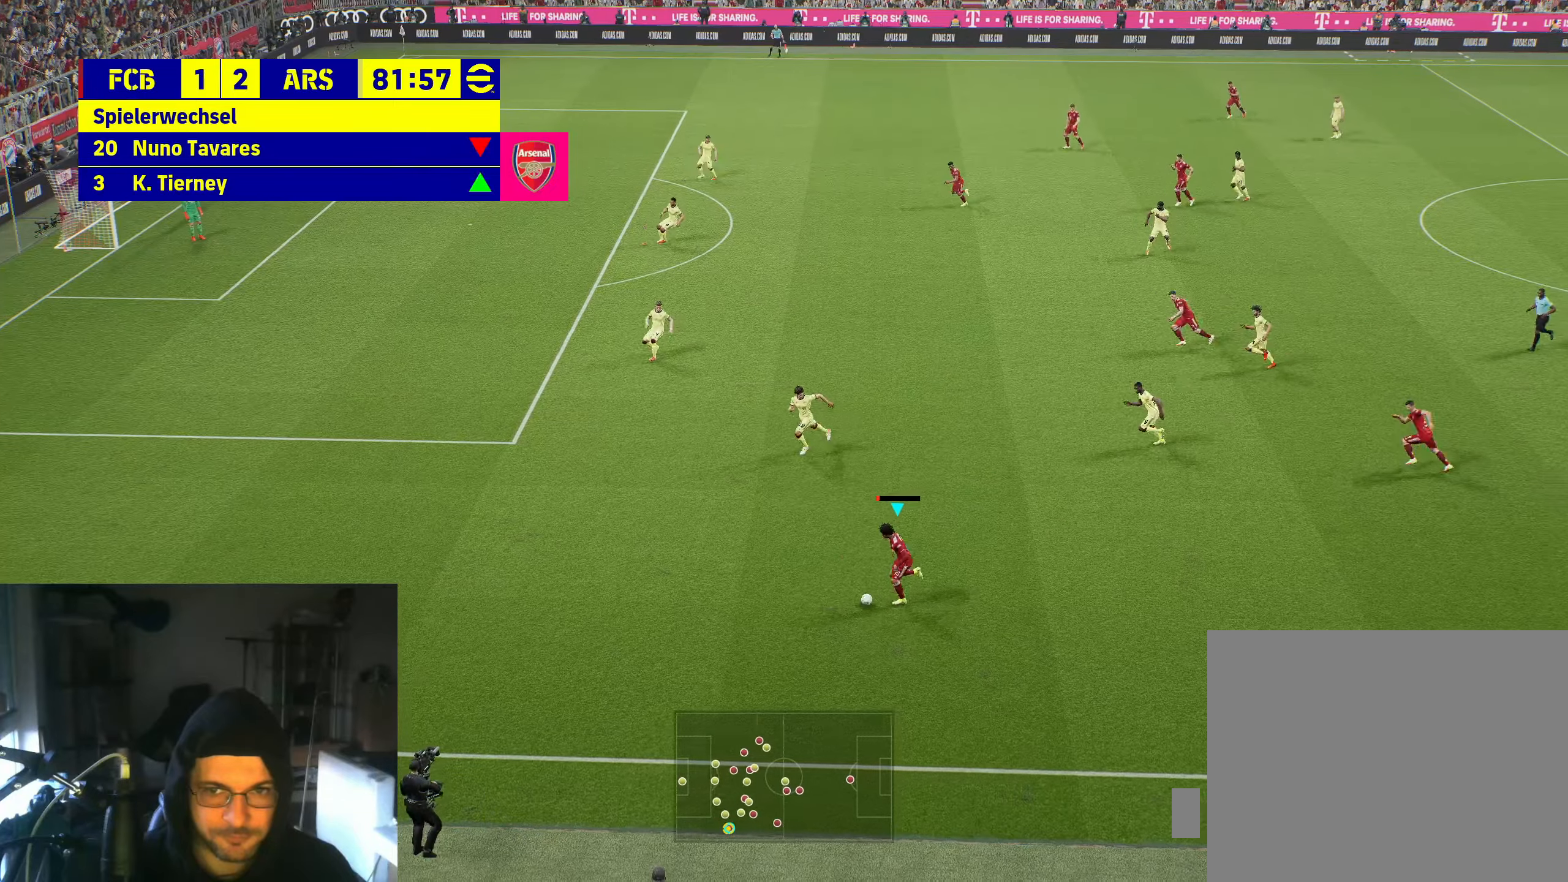
{"buttons": [], "left_stick": "left", "right_stick": "center", "events": [[50, "R2", "up"]]}
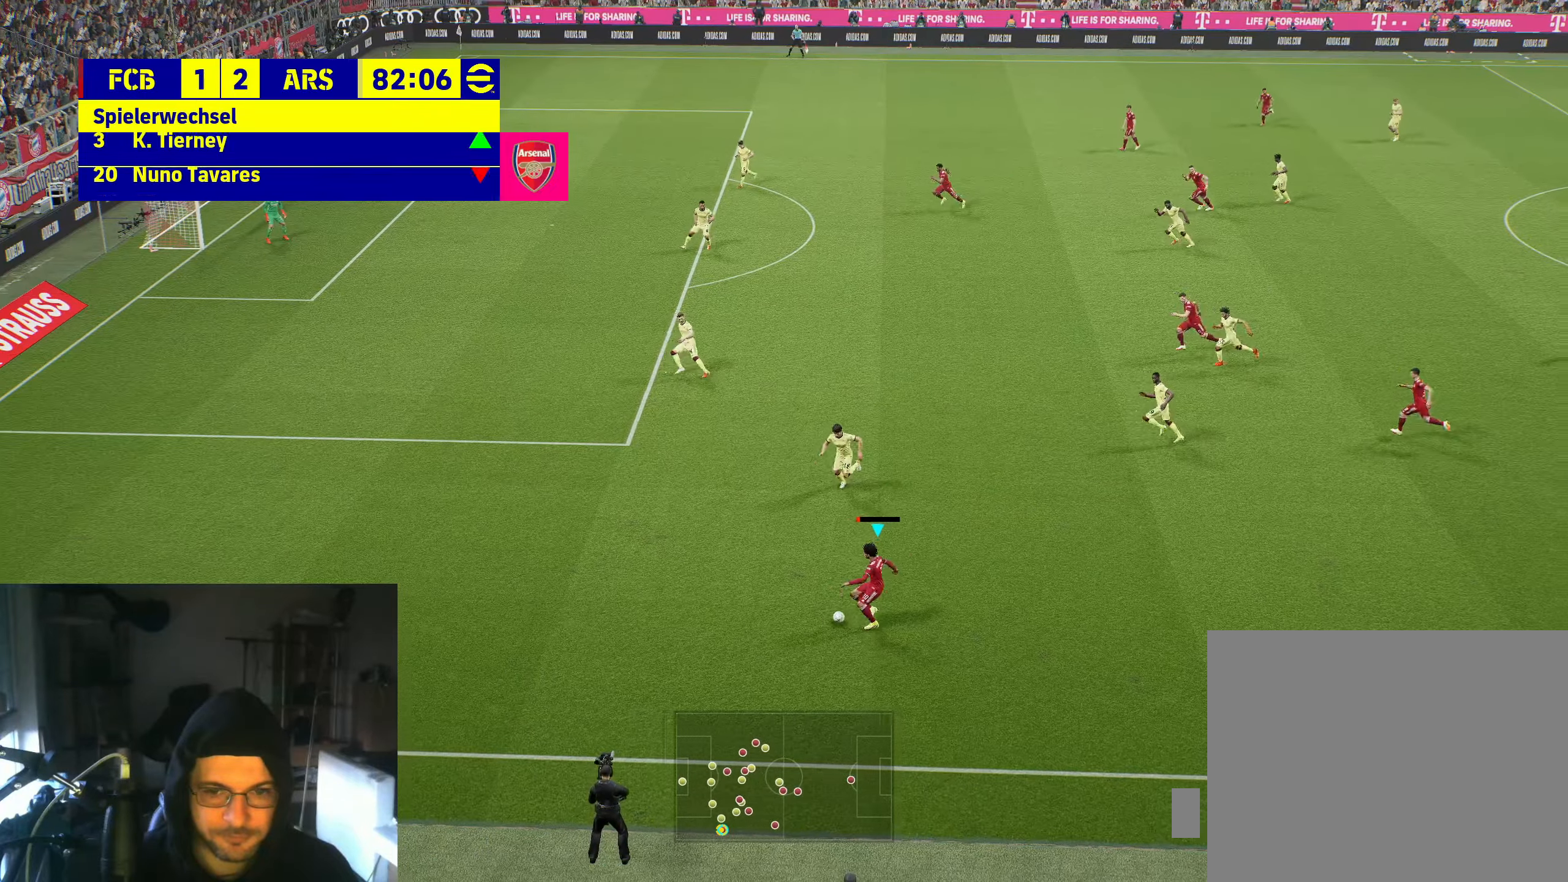
{"buttons": [], "left_stick": "left", "right_stick": "center", "events": []}
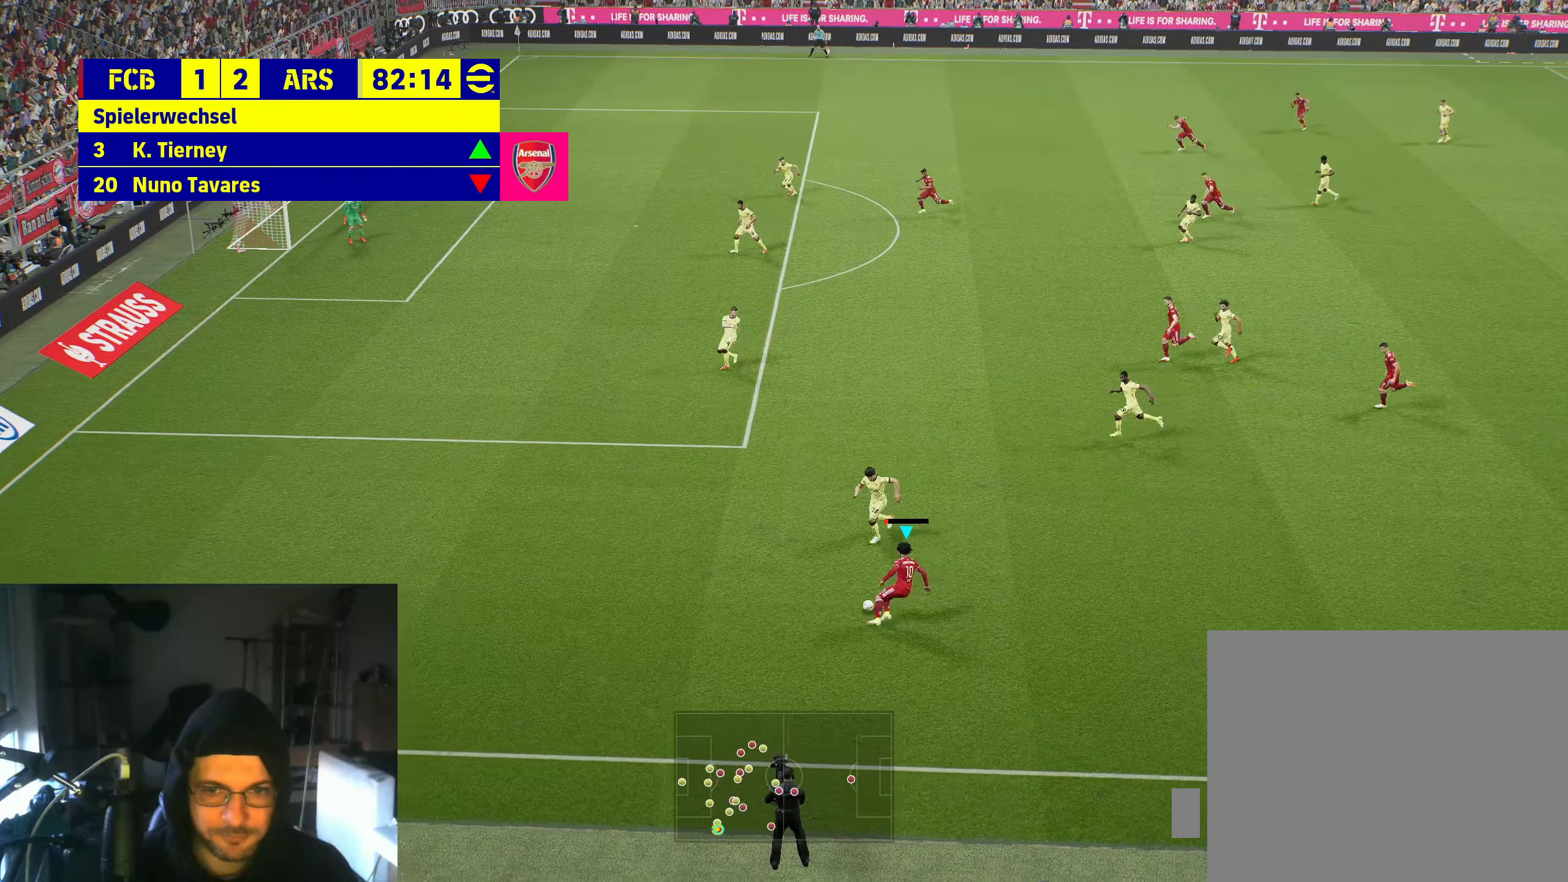
{"buttons": [], "left_stick": "down-left", "right_stick": "center", "events": [[267, "left_stick", "down-left"]]}
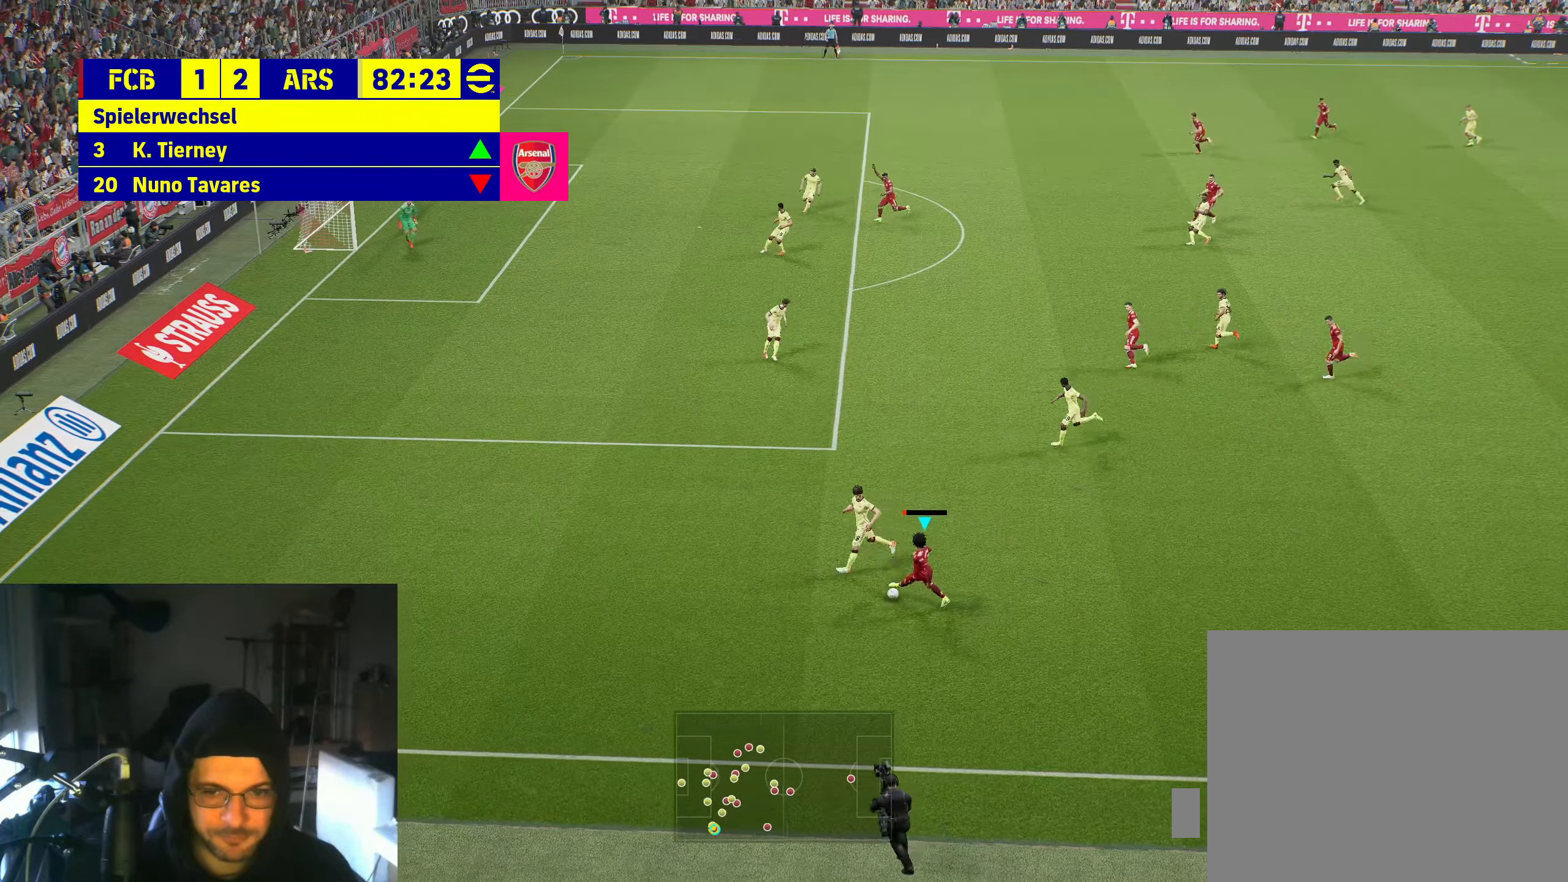
{"buttons": [], "left_stick": "up-right", "right_stick": "center", "events": [[50, "left_stick", "down"], [467, "left_stick", "up-right"]]}
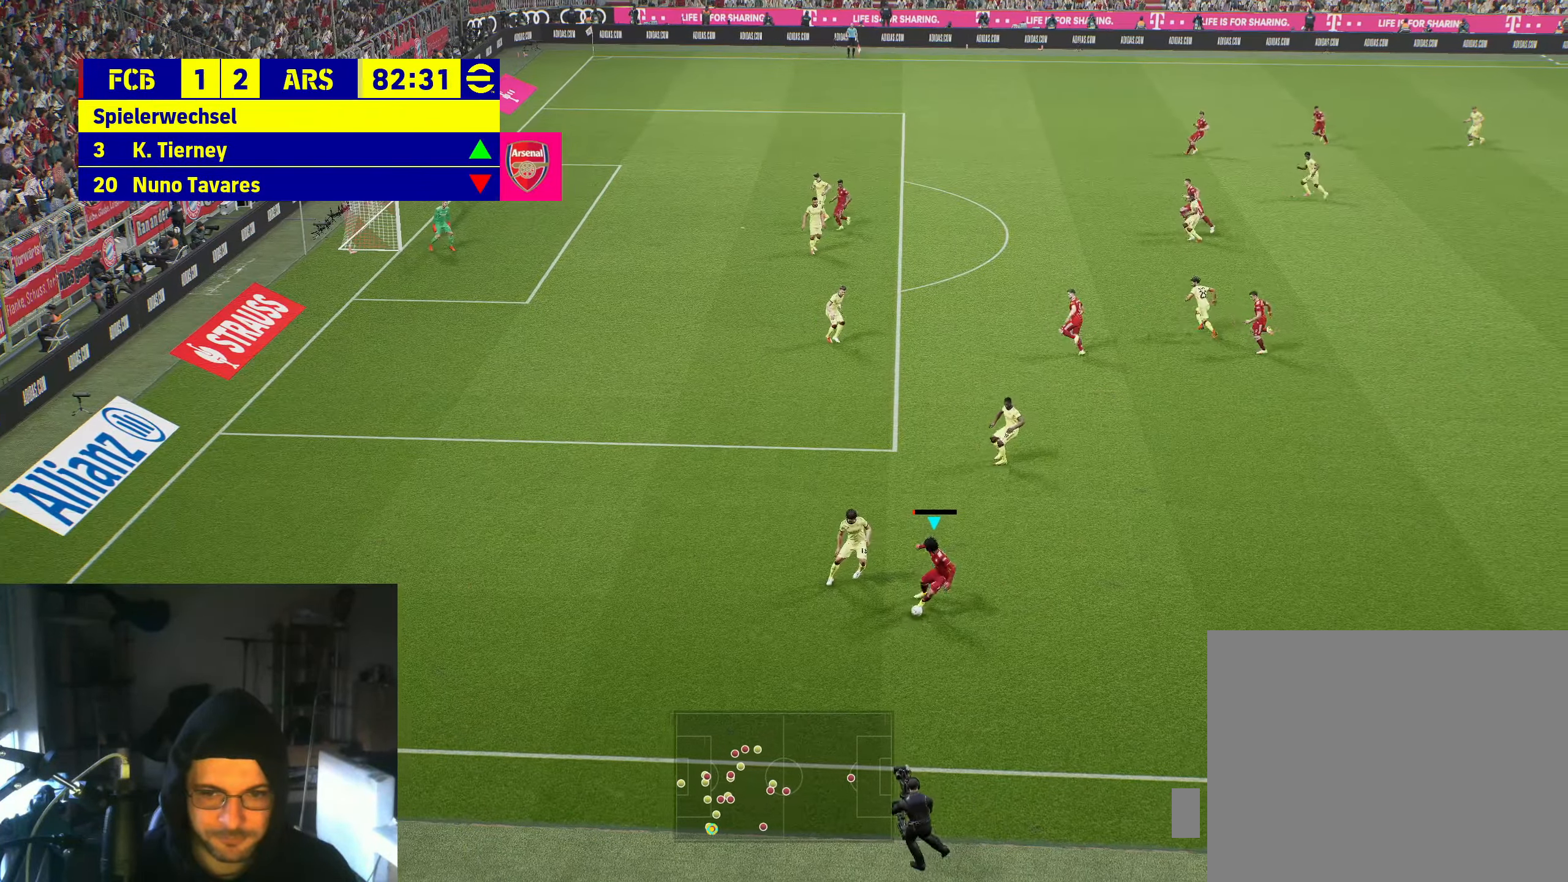
{"buttons": [], "left_stick": "up-right", "right_stick": "center", "events": []}
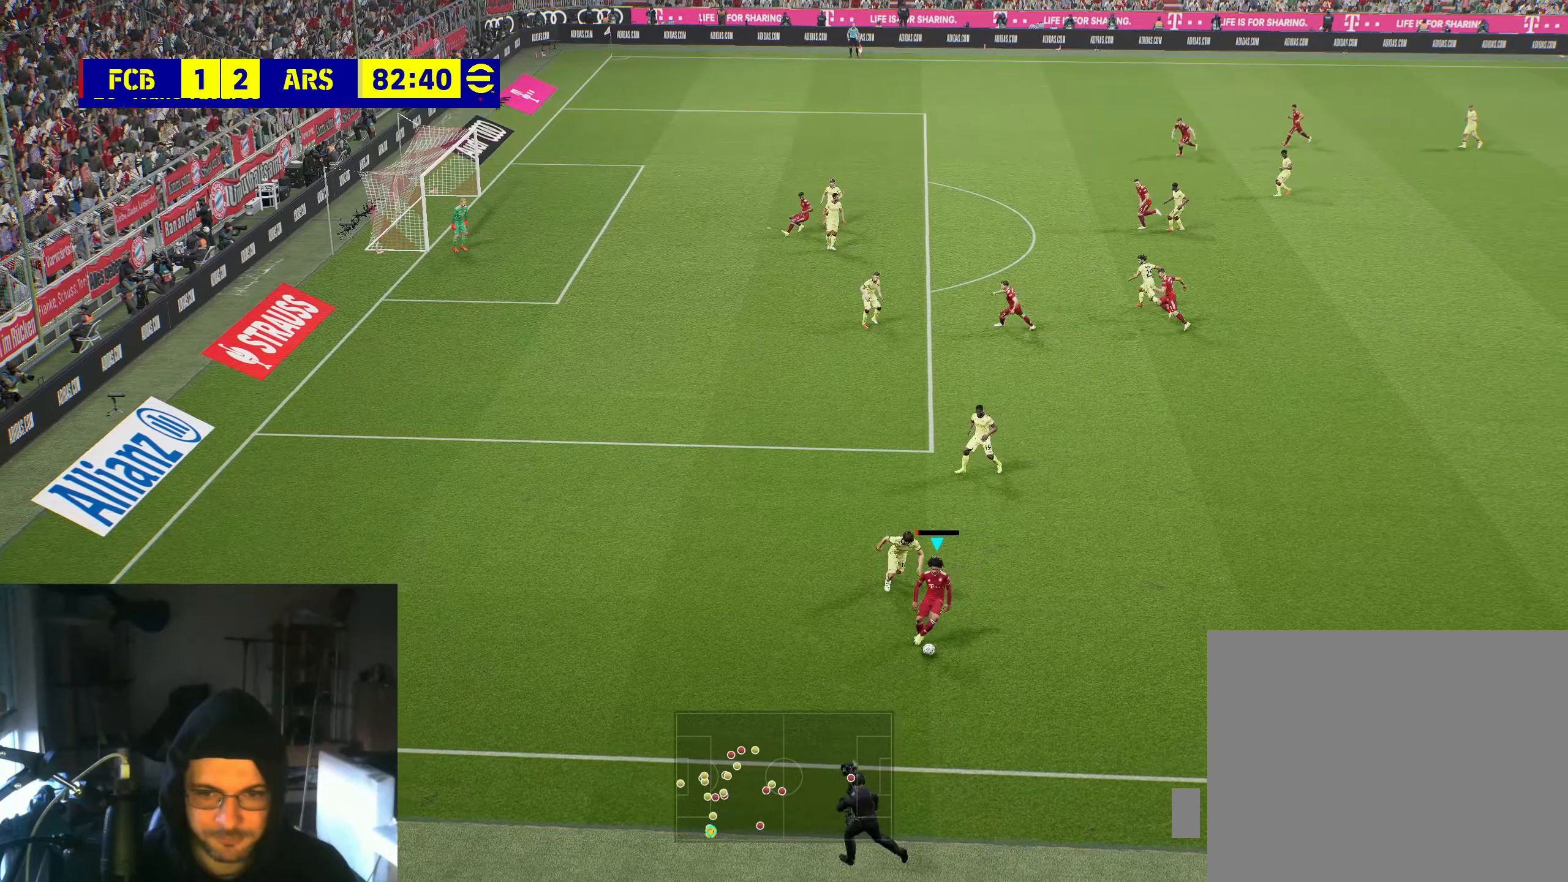
{"buttons": [], "left_stick": "up-right", "right_stick": "center", "events": []}
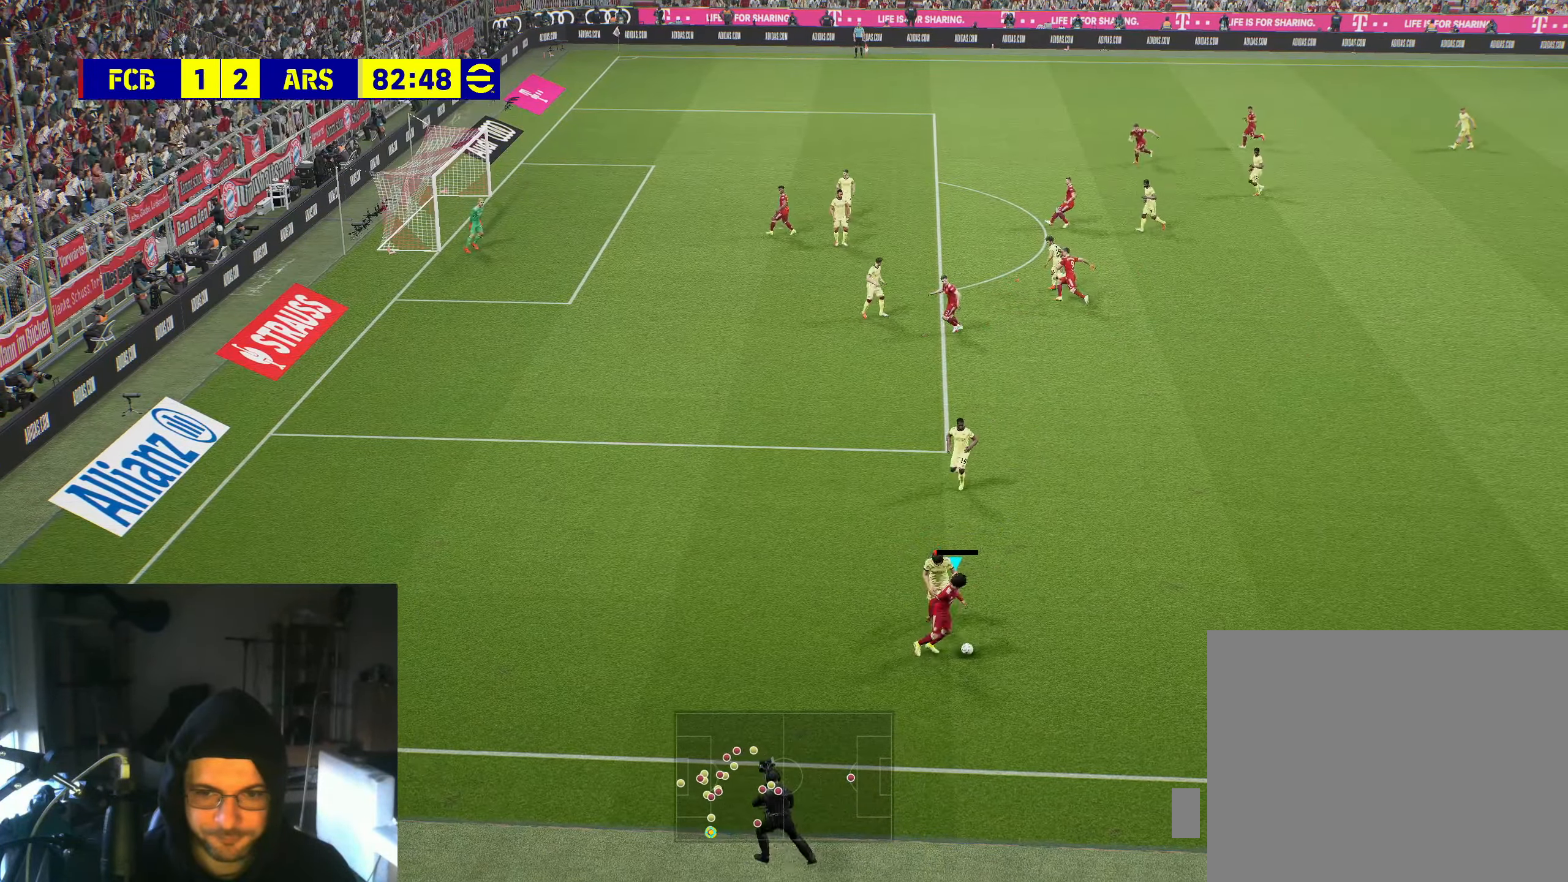
{"buttons": [], "left_stick": "right", "right_stick": "center", "events": [[184, "left_stick", "right"]]}
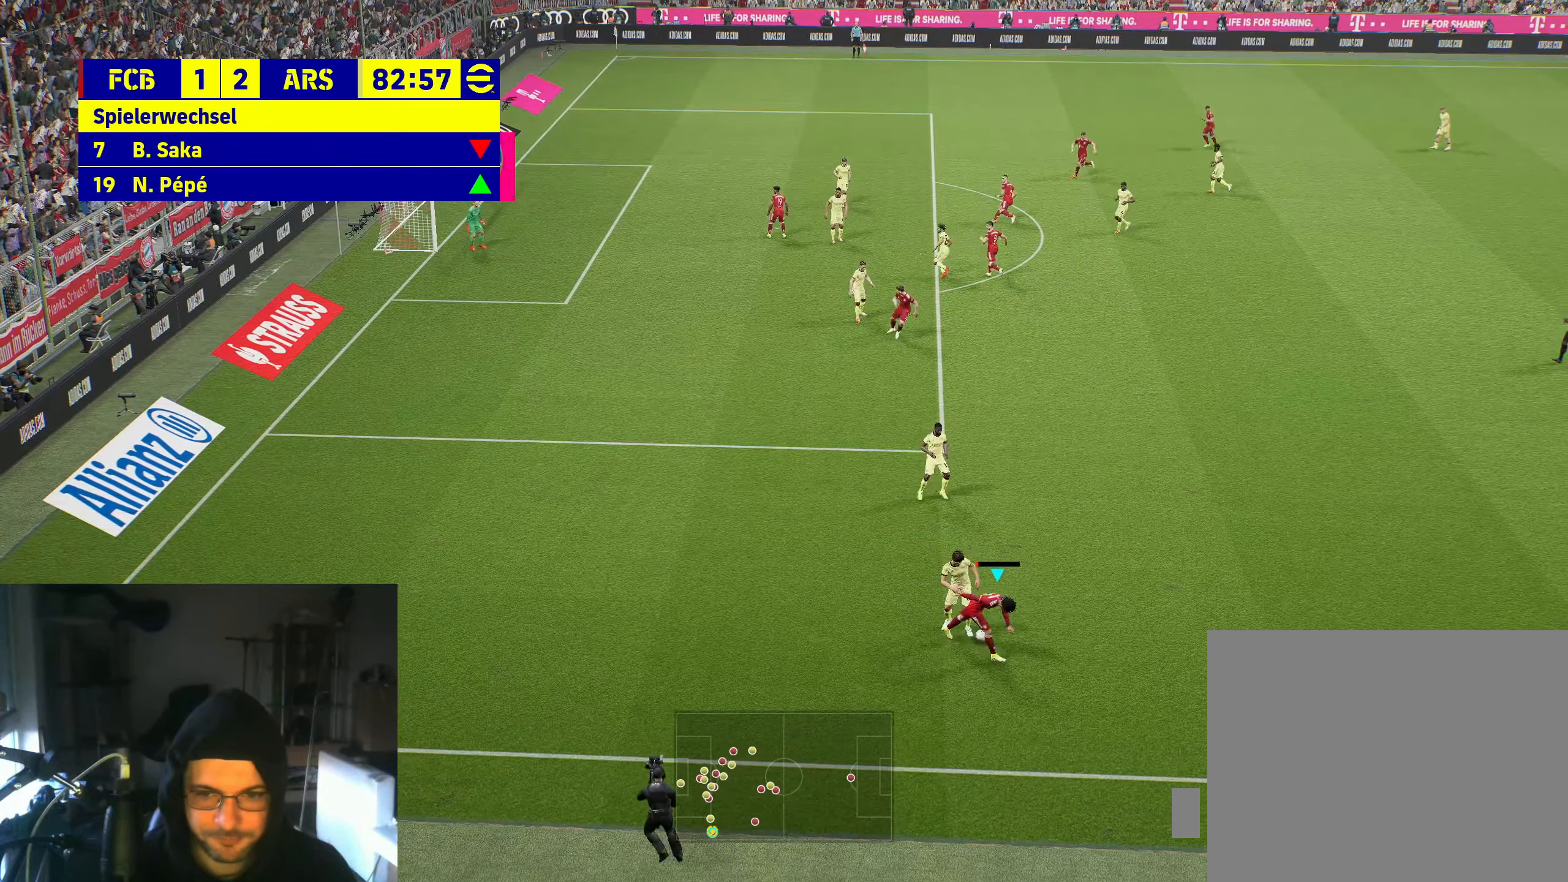
{"buttons": [], "left_stick": "up", "right_stick": "center", "events": [[250, "left_stick", "up"]]}